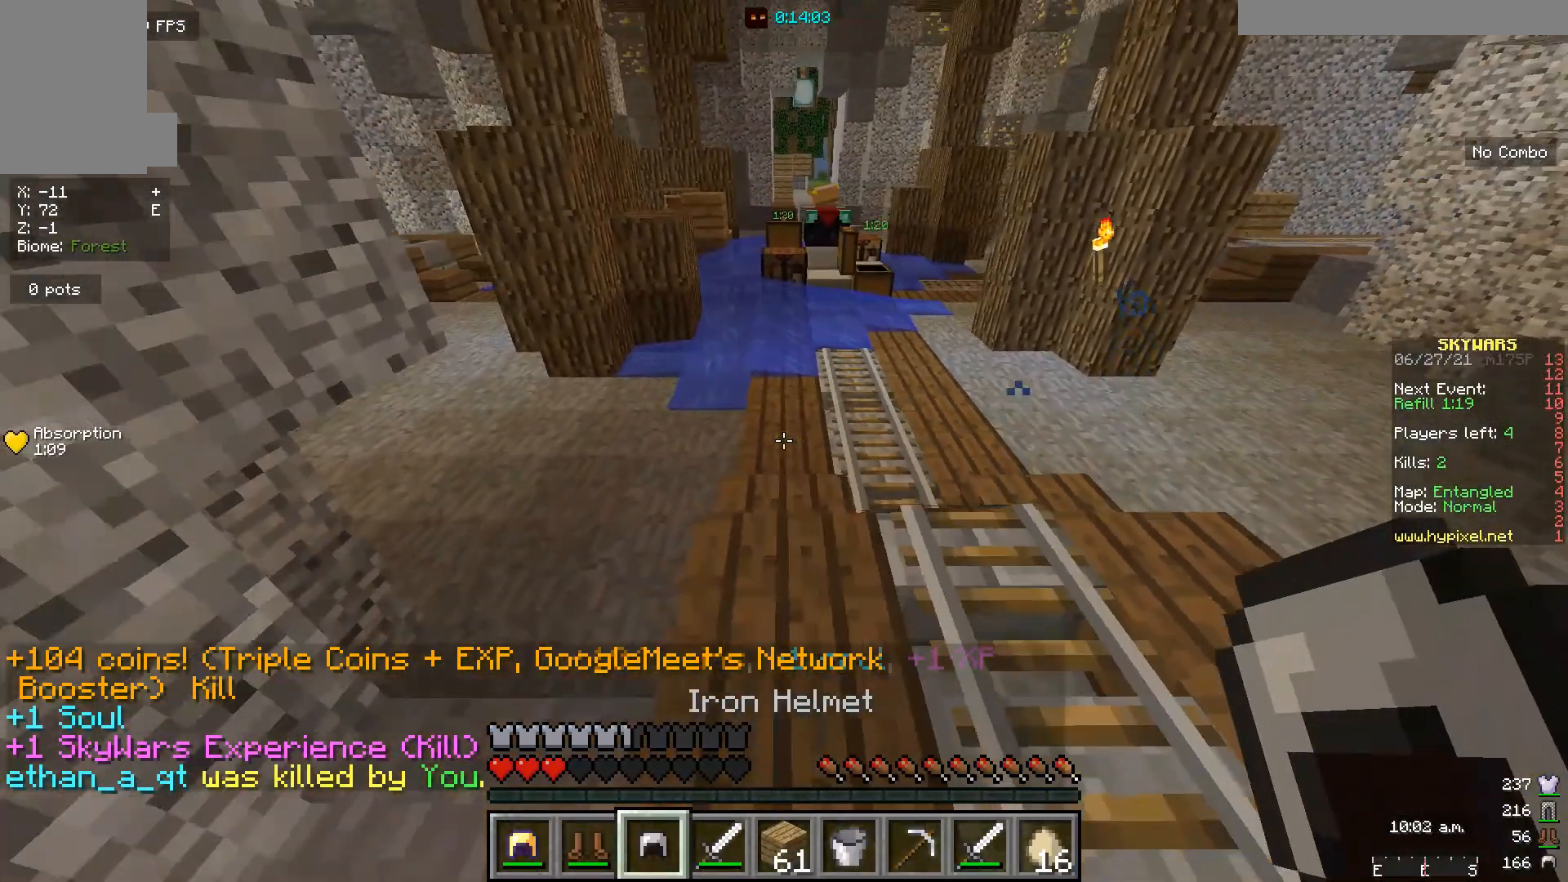
Gameplay with keyboard and mouse; each line is a JSON object with the keys and mouse buttons held at the frame after it. "events" lists presses ("down") and releases ("up") of "a", "d", "s", "w", "mouse_left" and "mouse_right" between this image and that frame as [ms after this image, input, new state], when the widget could be followed in between. "mouse_left", "mouse_right" = the "left", "right" buttons of the "mouse" list. No other keys are recorded. Fast repeated clicks can show as one long hold. Mouse movement is not recorded.
{"keys": [], "mouse": [], "events": [[200, "a", "up"], [200, "s", "up"]]}
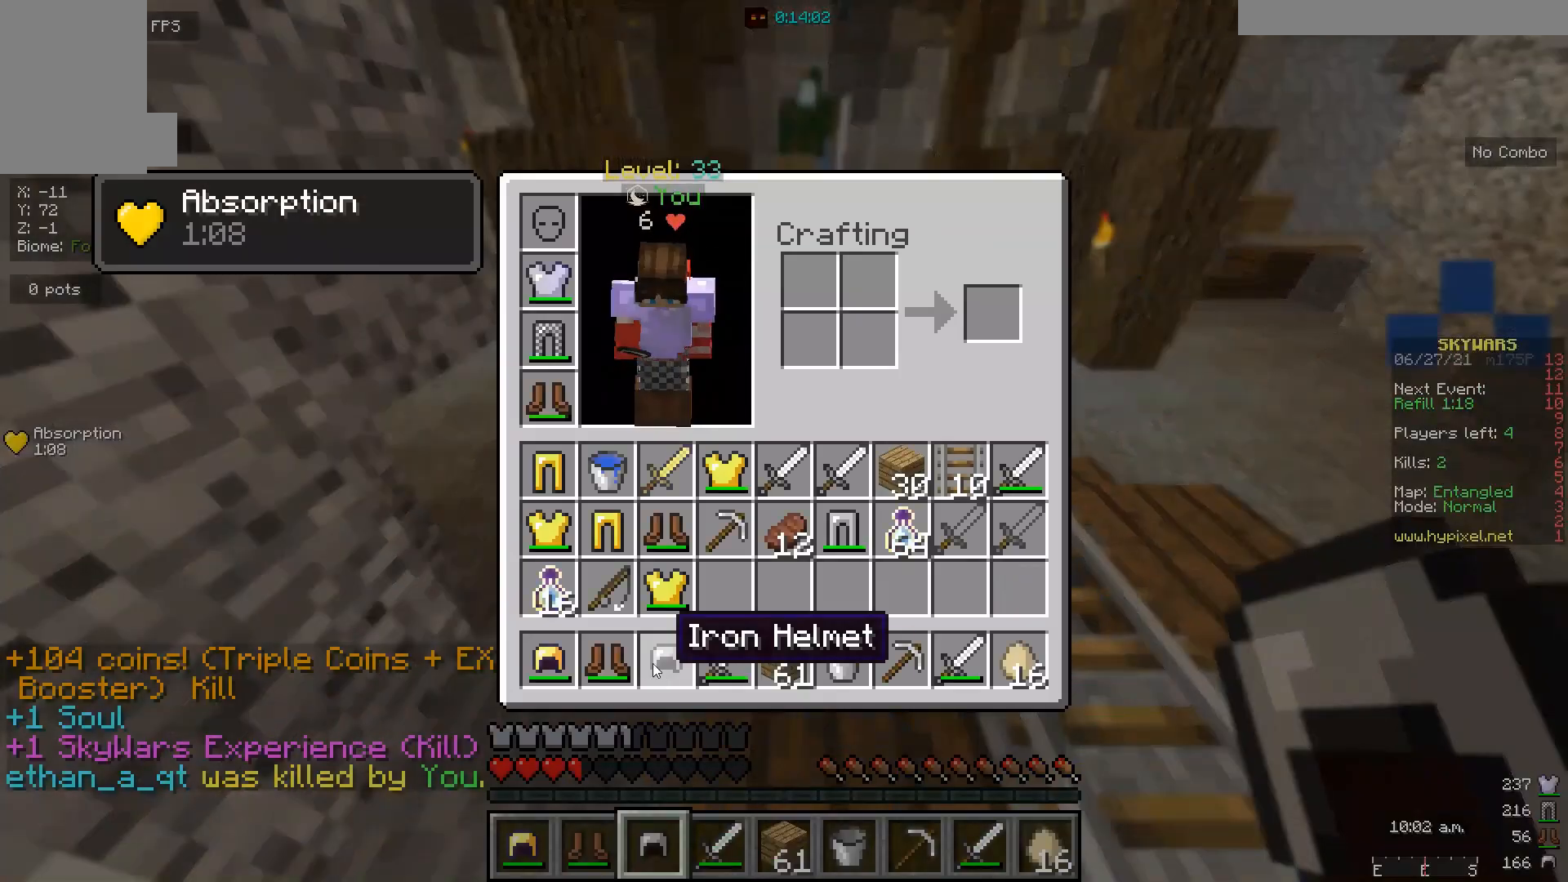
{"keys": [], "mouse": [], "events": []}
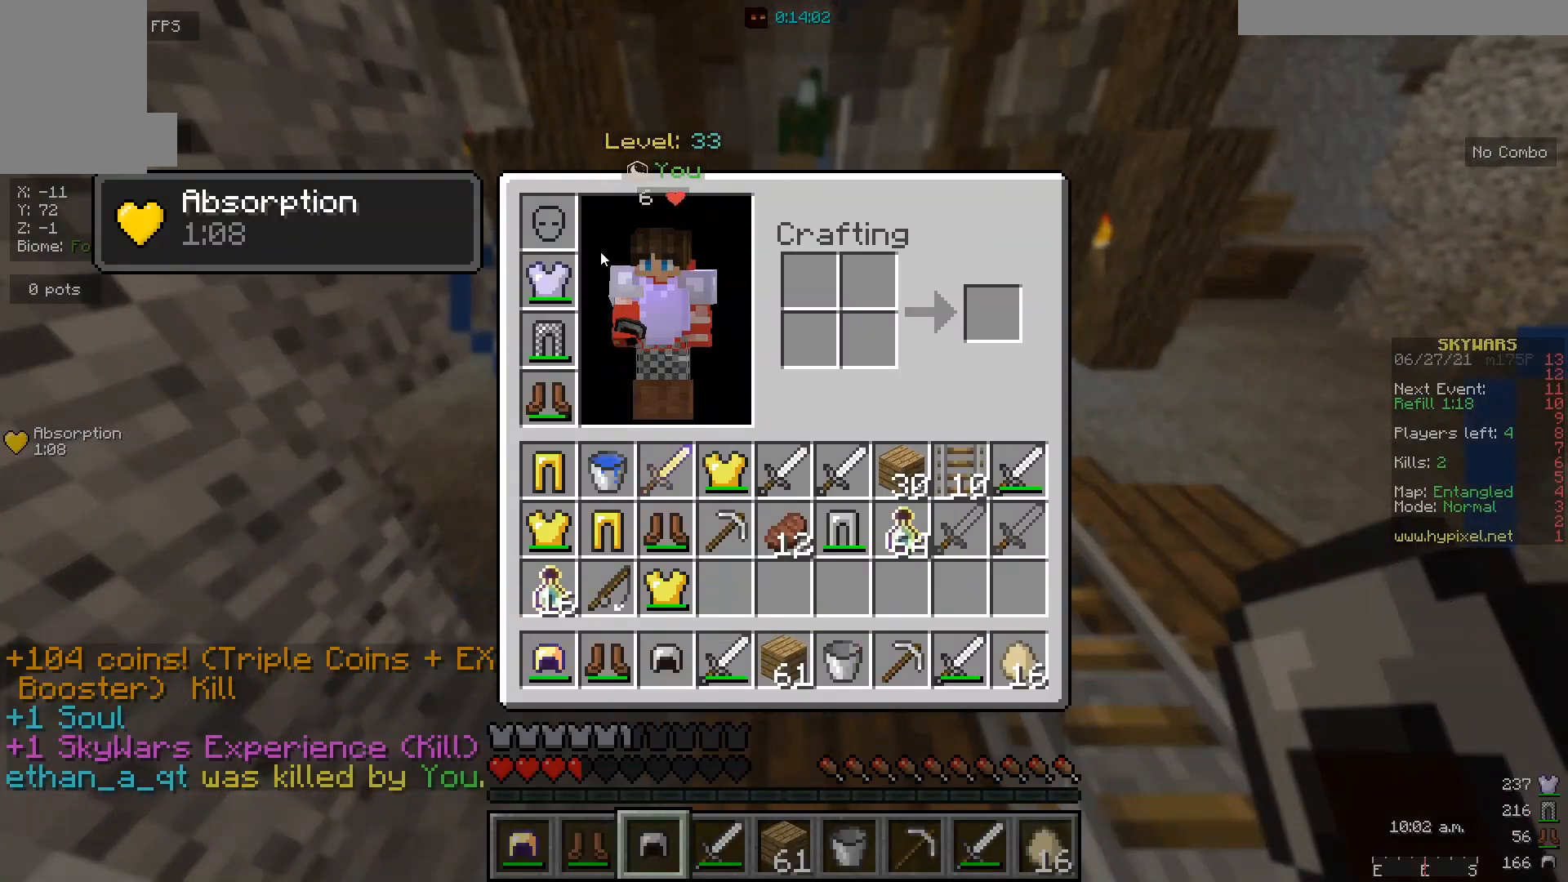
{"keys": [], "mouse": [], "events": []}
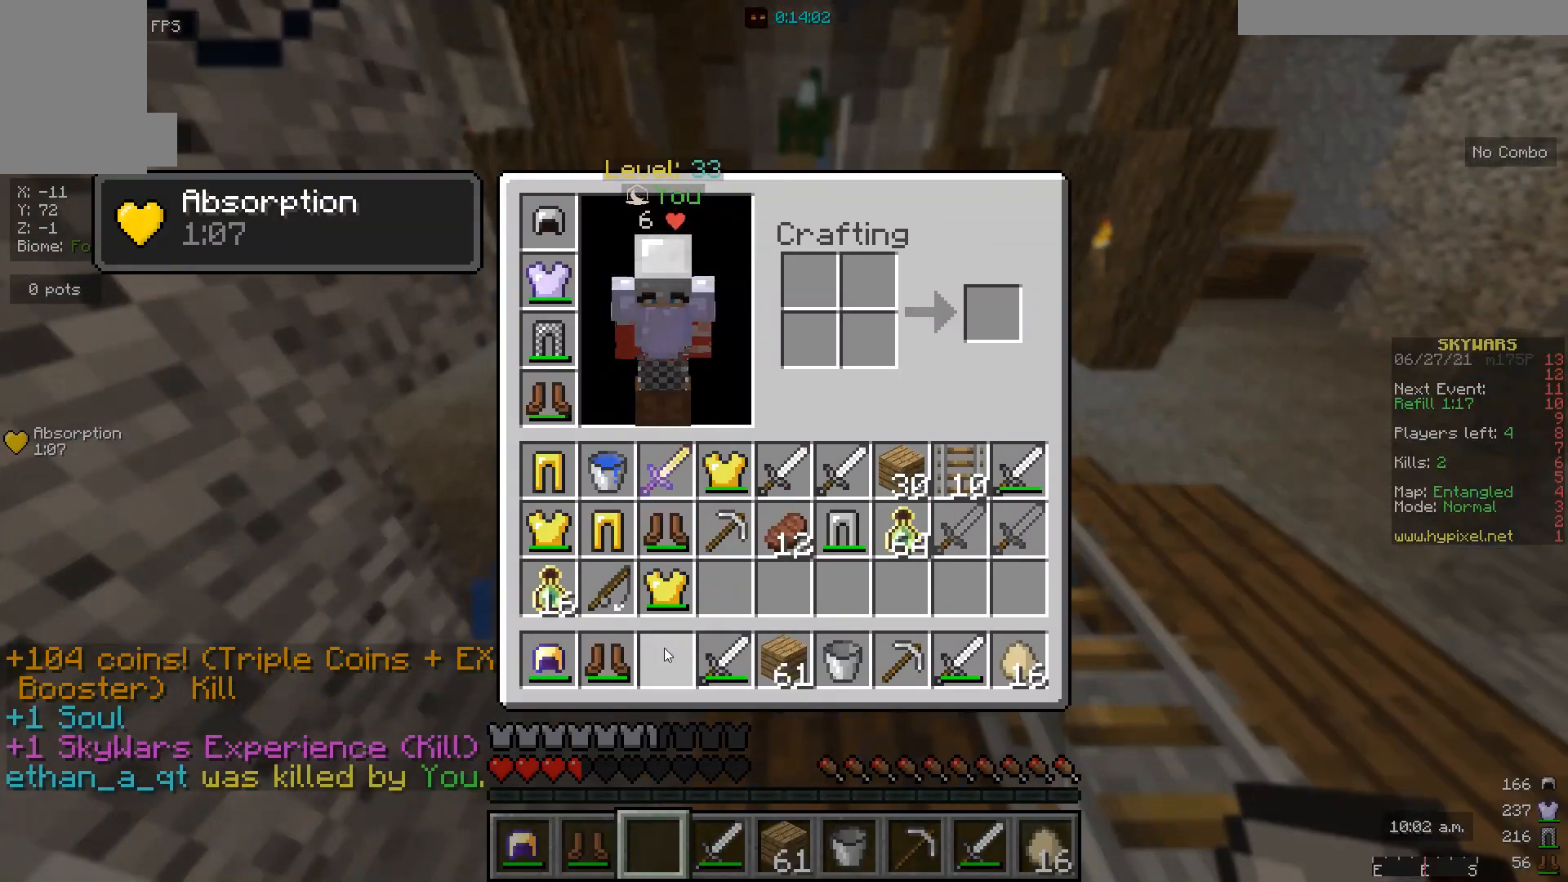
{"keys": [], "mouse": [], "events": []}
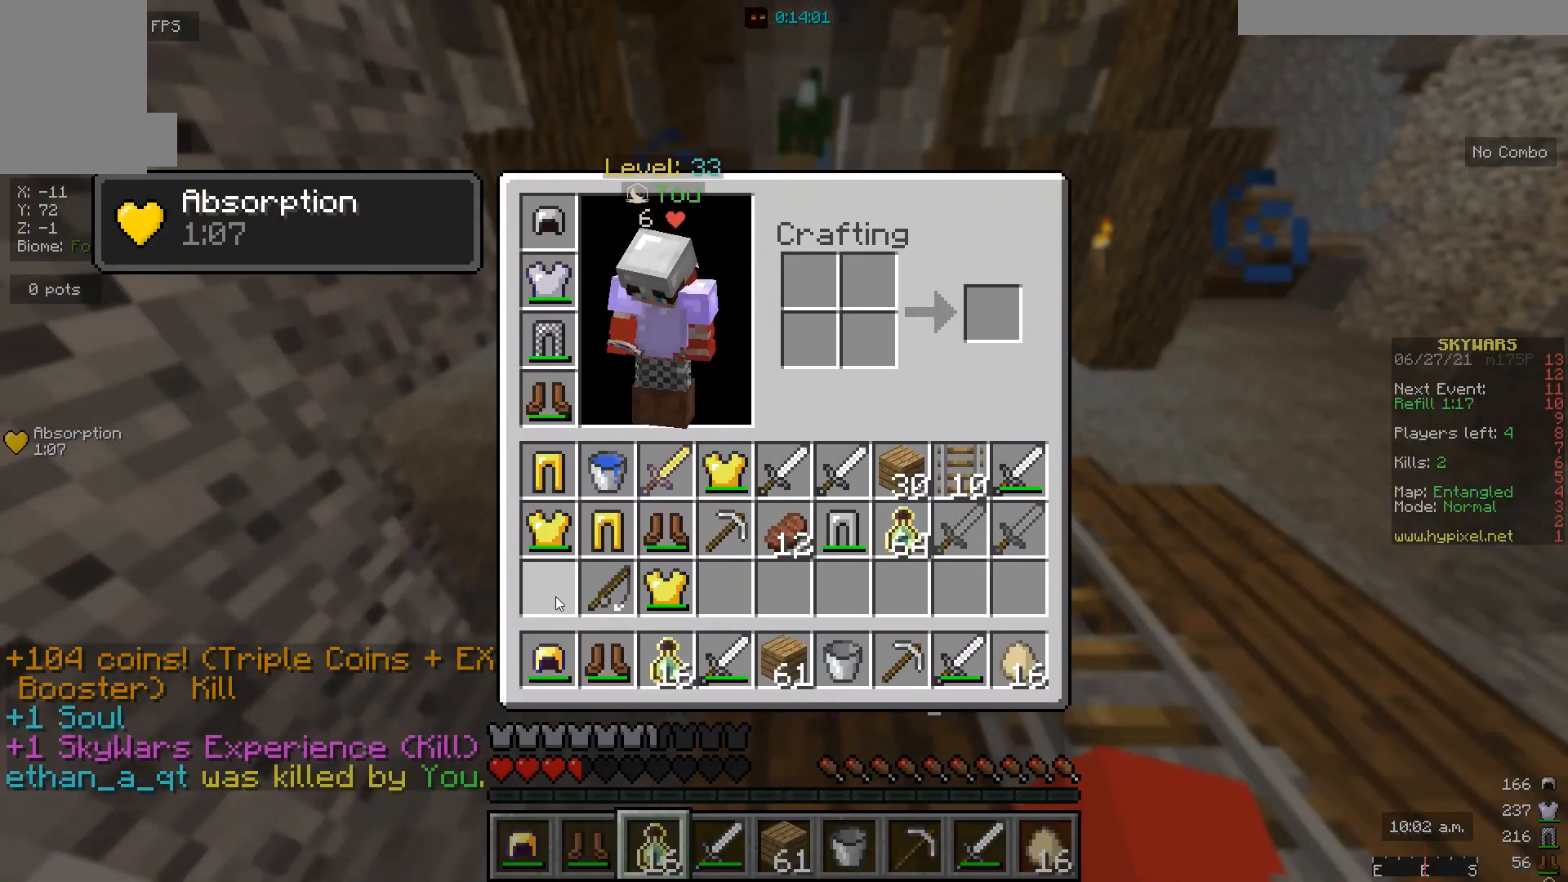
{"keys": [], "mouse": [], "events": []}
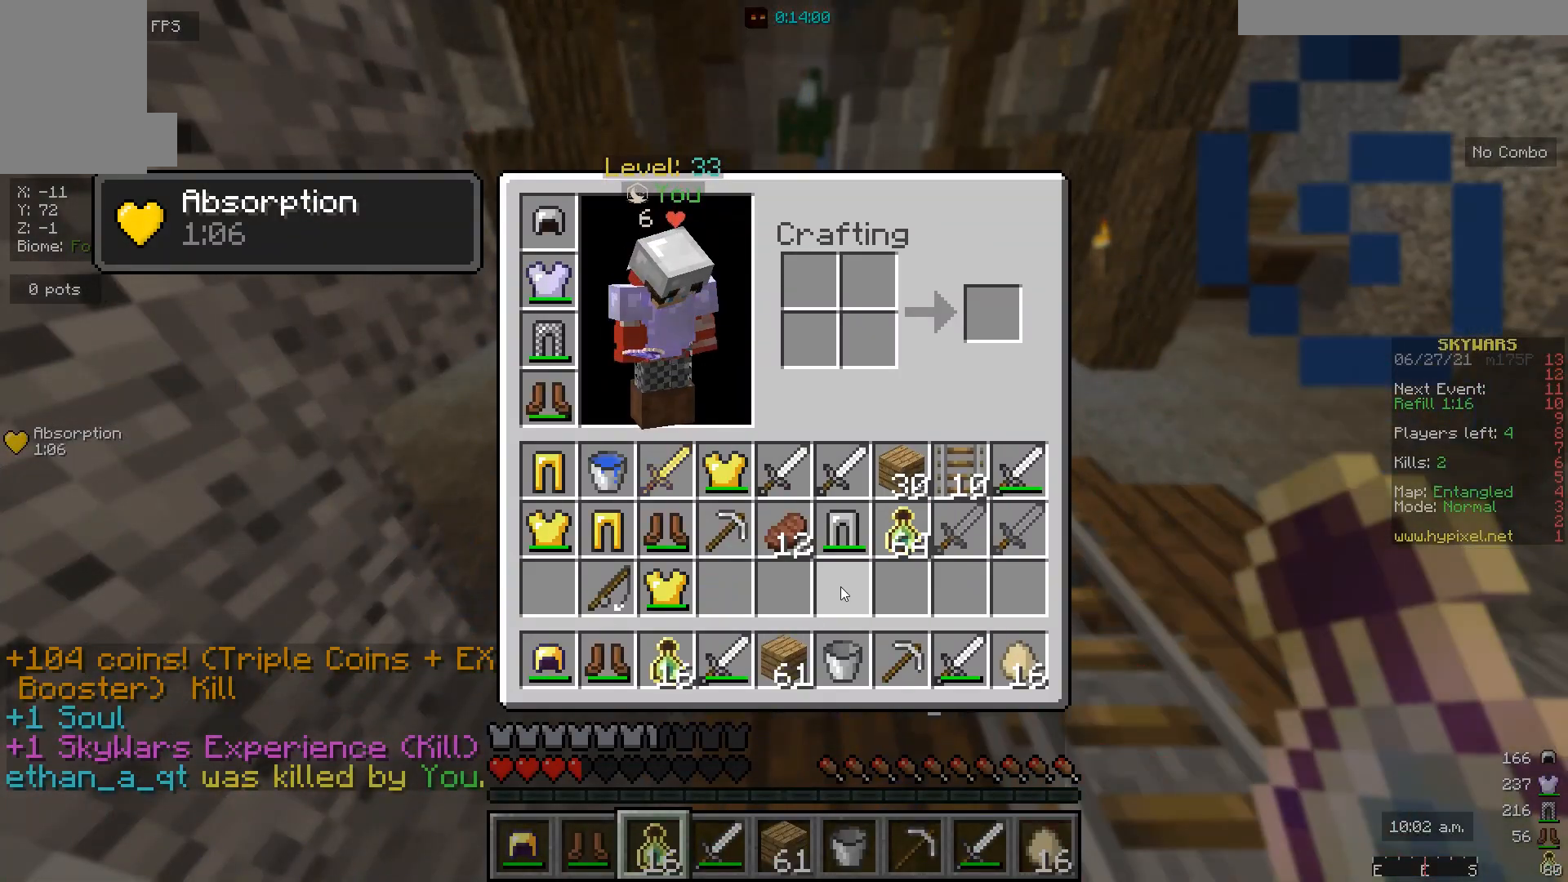
{"keys": [], "mouse": [], "events": []}
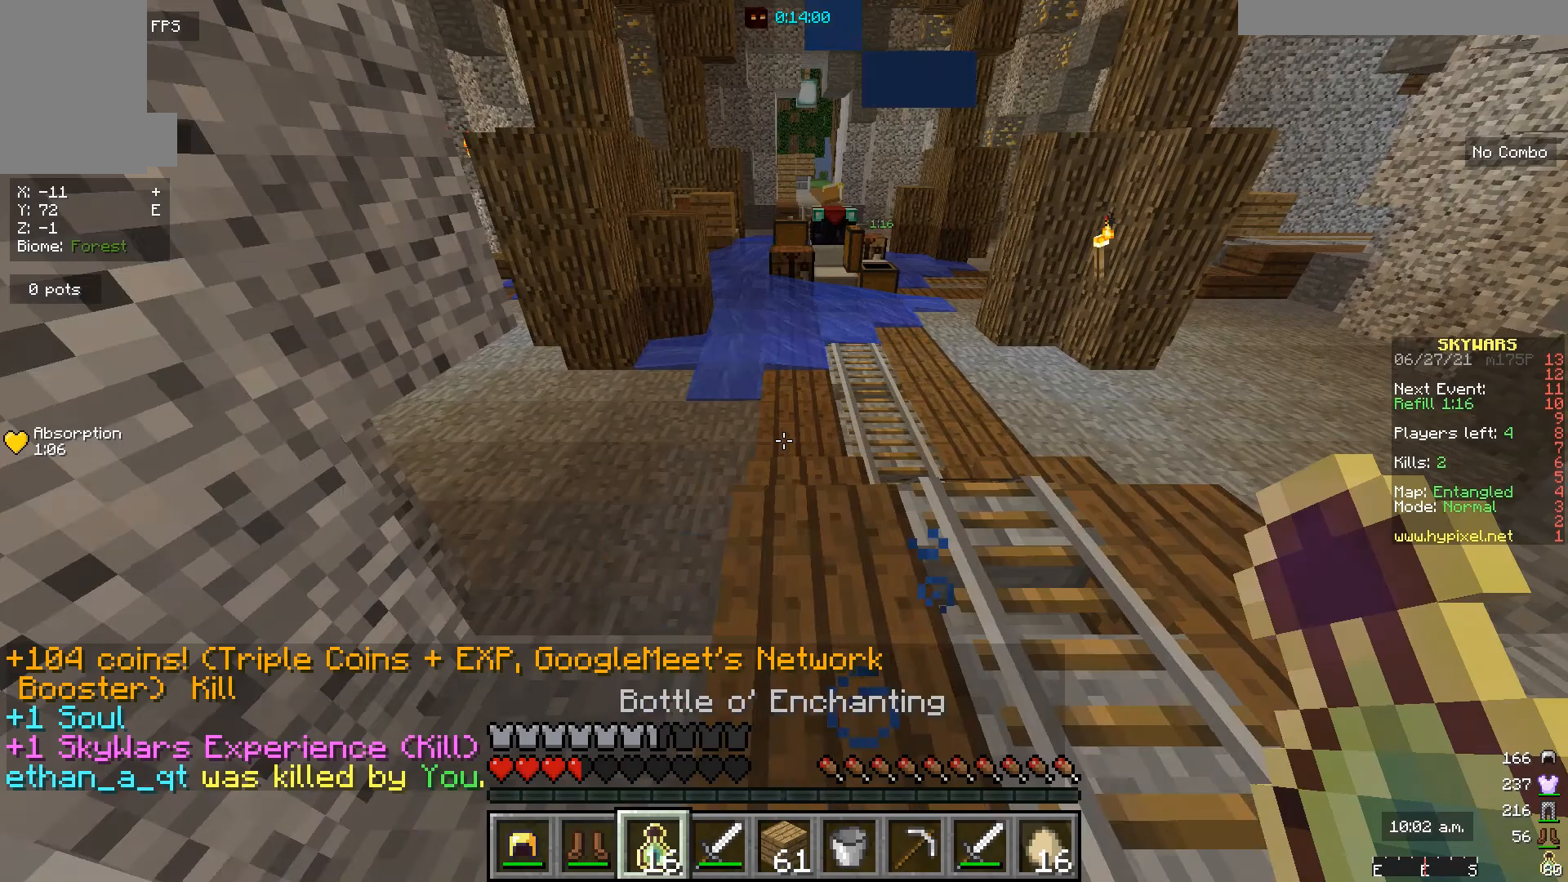
{"keys": [], "mouse": [], "events": [[133, "d", "down"], [267, "d", "up"]]}
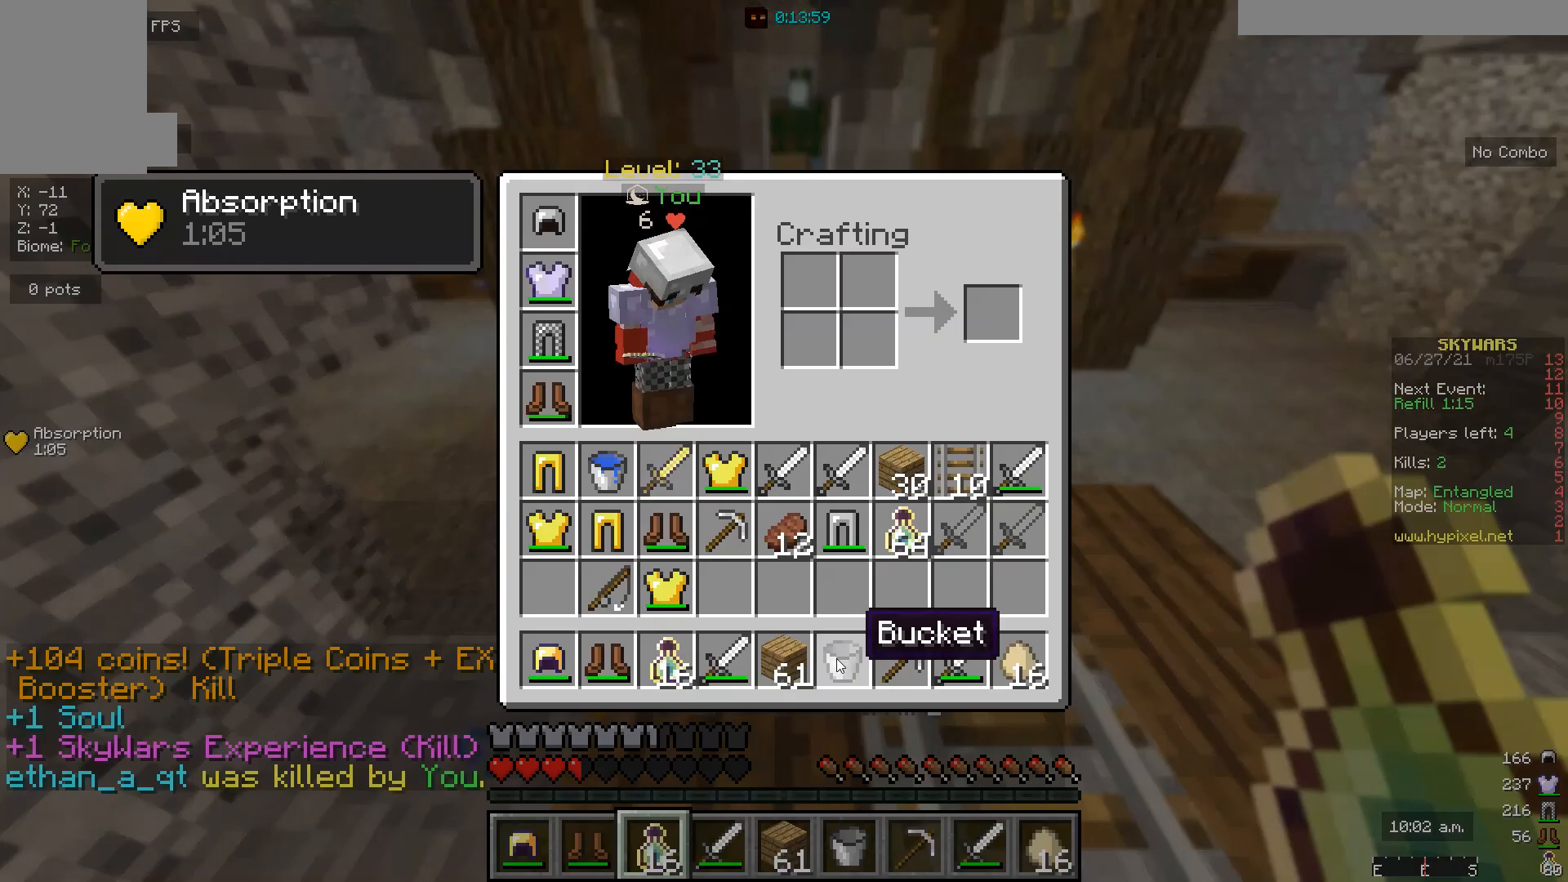
{"keys": [], "mouse": [], "events": []}
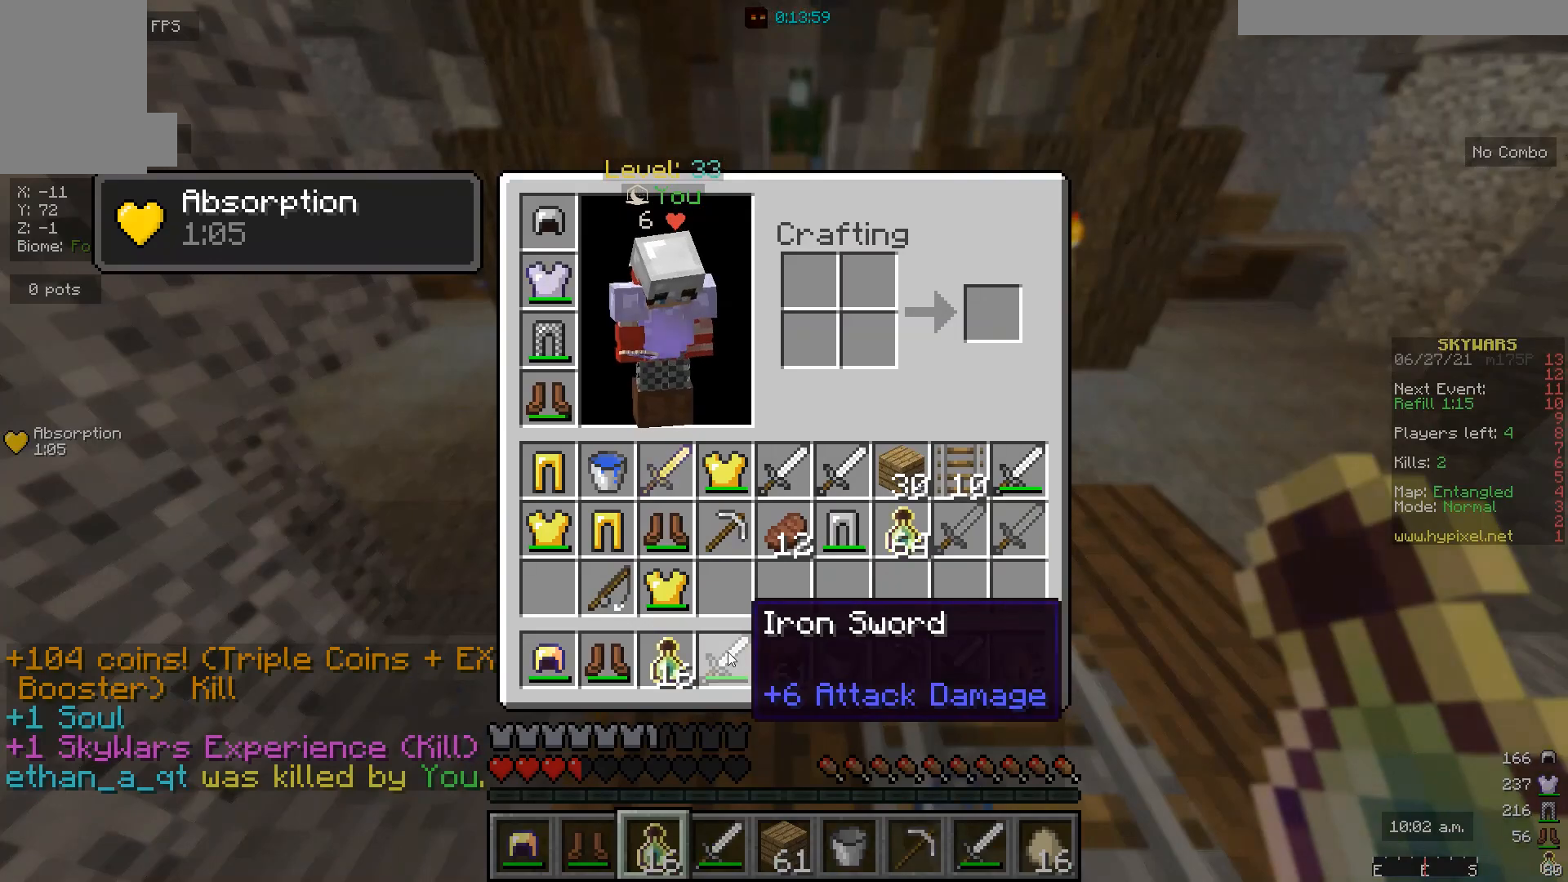
{"keys": ["w"], "mouse": [], "events": [[500, "w", "down"]]}
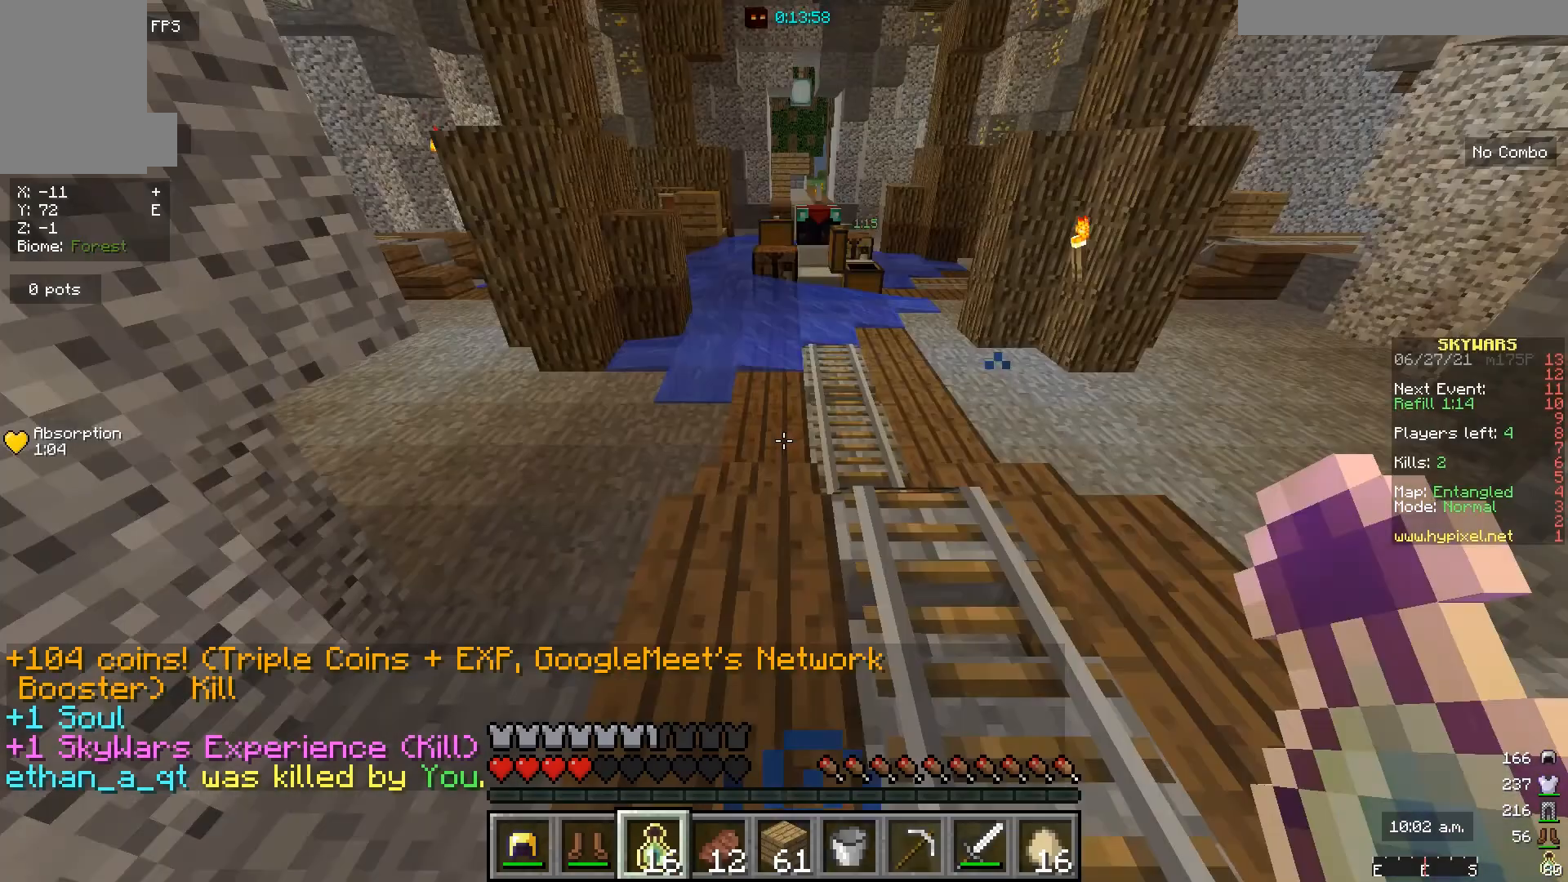
{"keys": ["a", "w"], "mouse": ["right"], "events": [[400, "a", "down"], [500, "mouse_right", "down"]]}
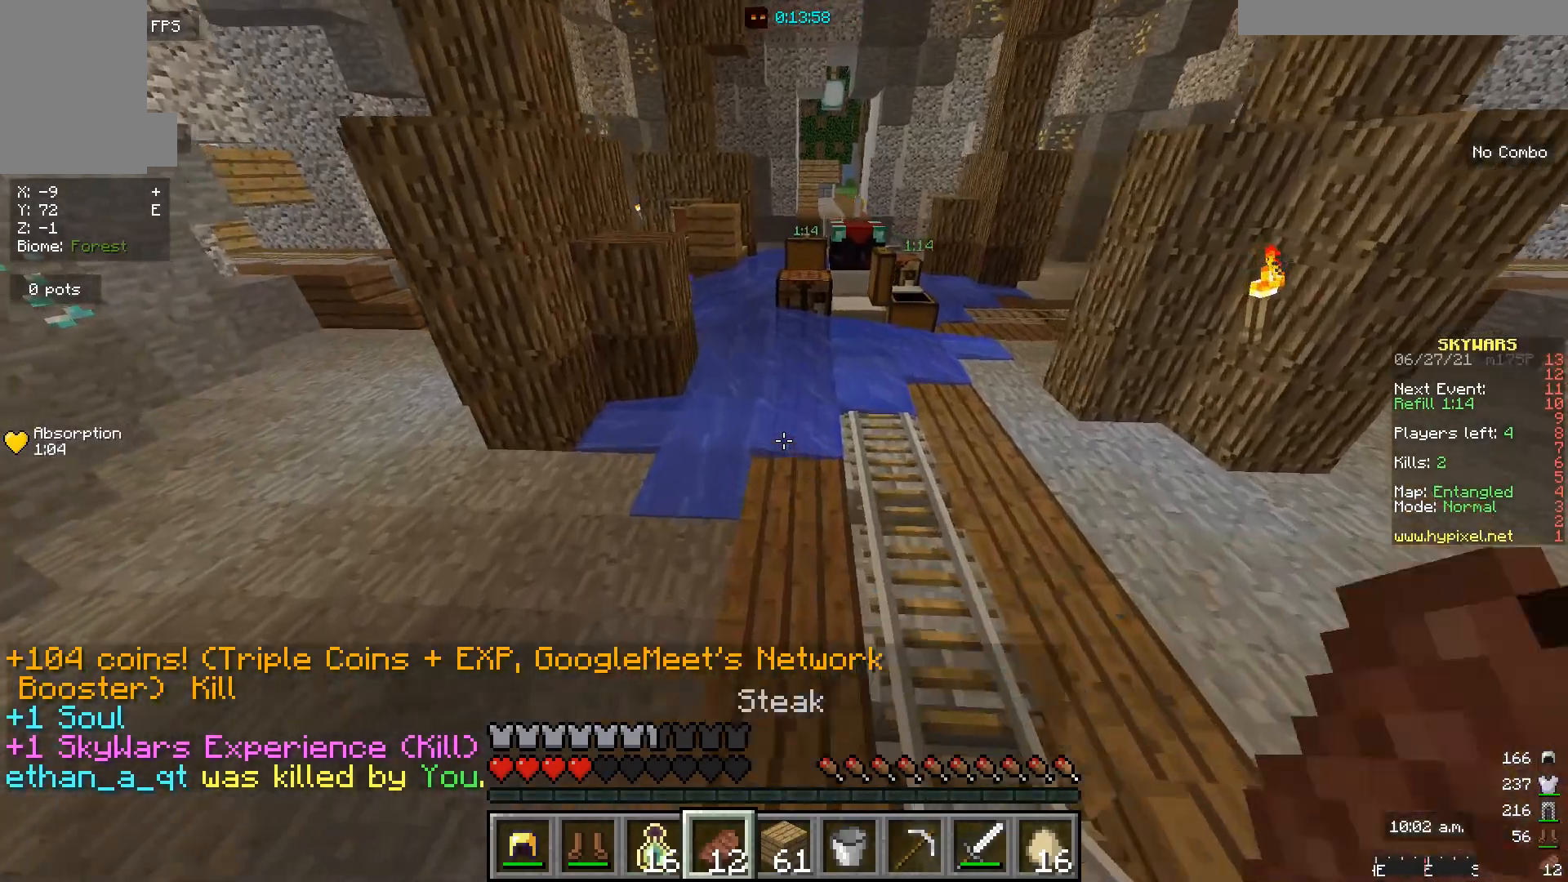
{"keys": ["d", "w"], "mouse": [], "events": [[333, "a", "up"], [367, "mouse_right", "up"], [400, "d", "down"]]}
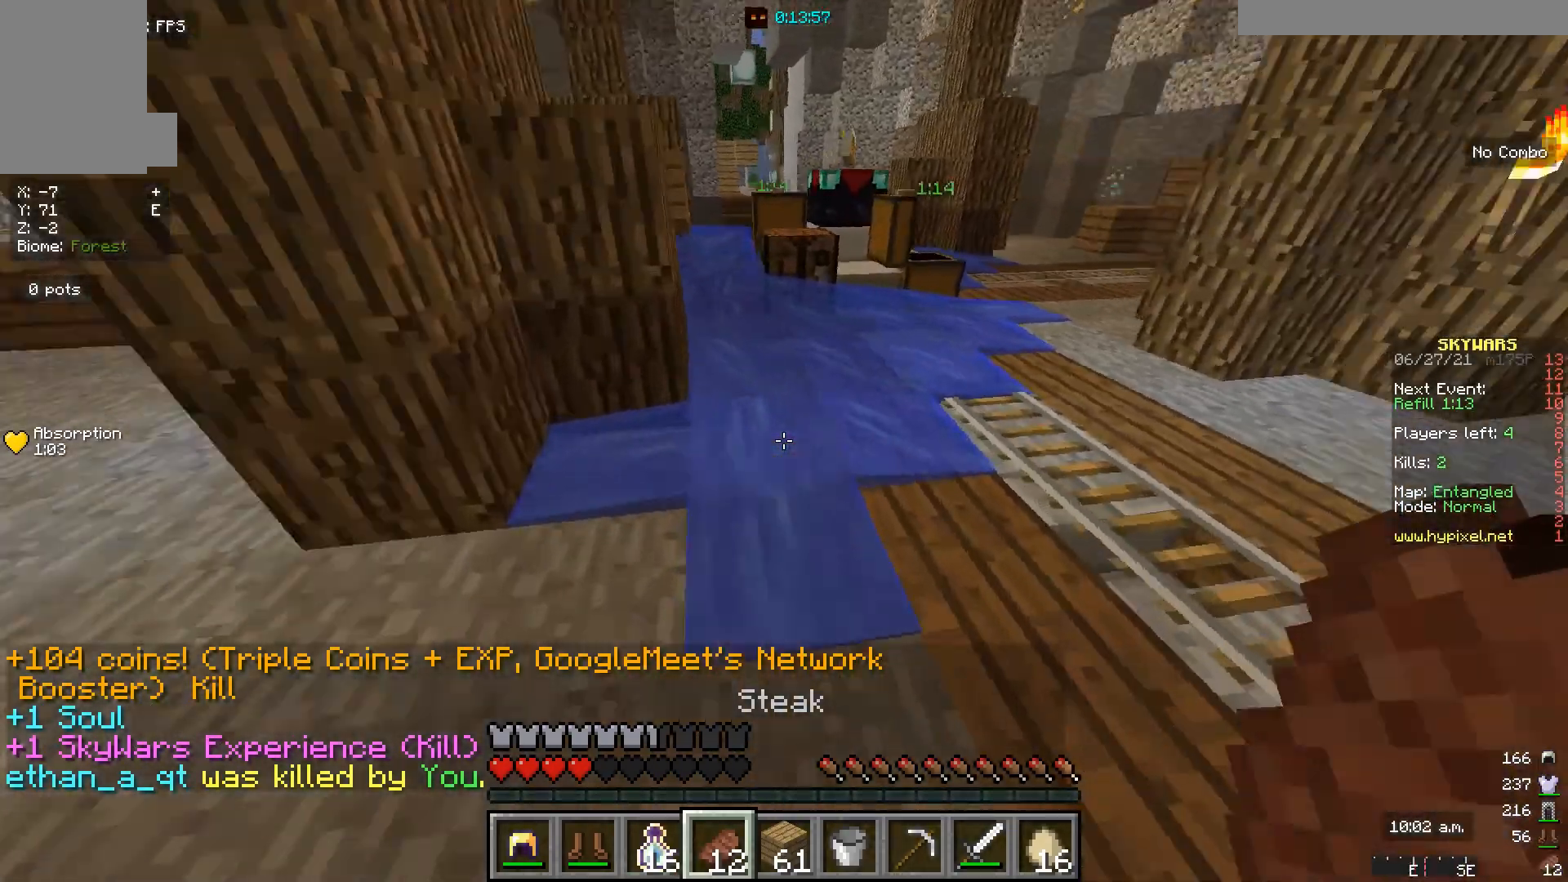
{"keys": ["d", "w"], "mouse": [], "events": []}
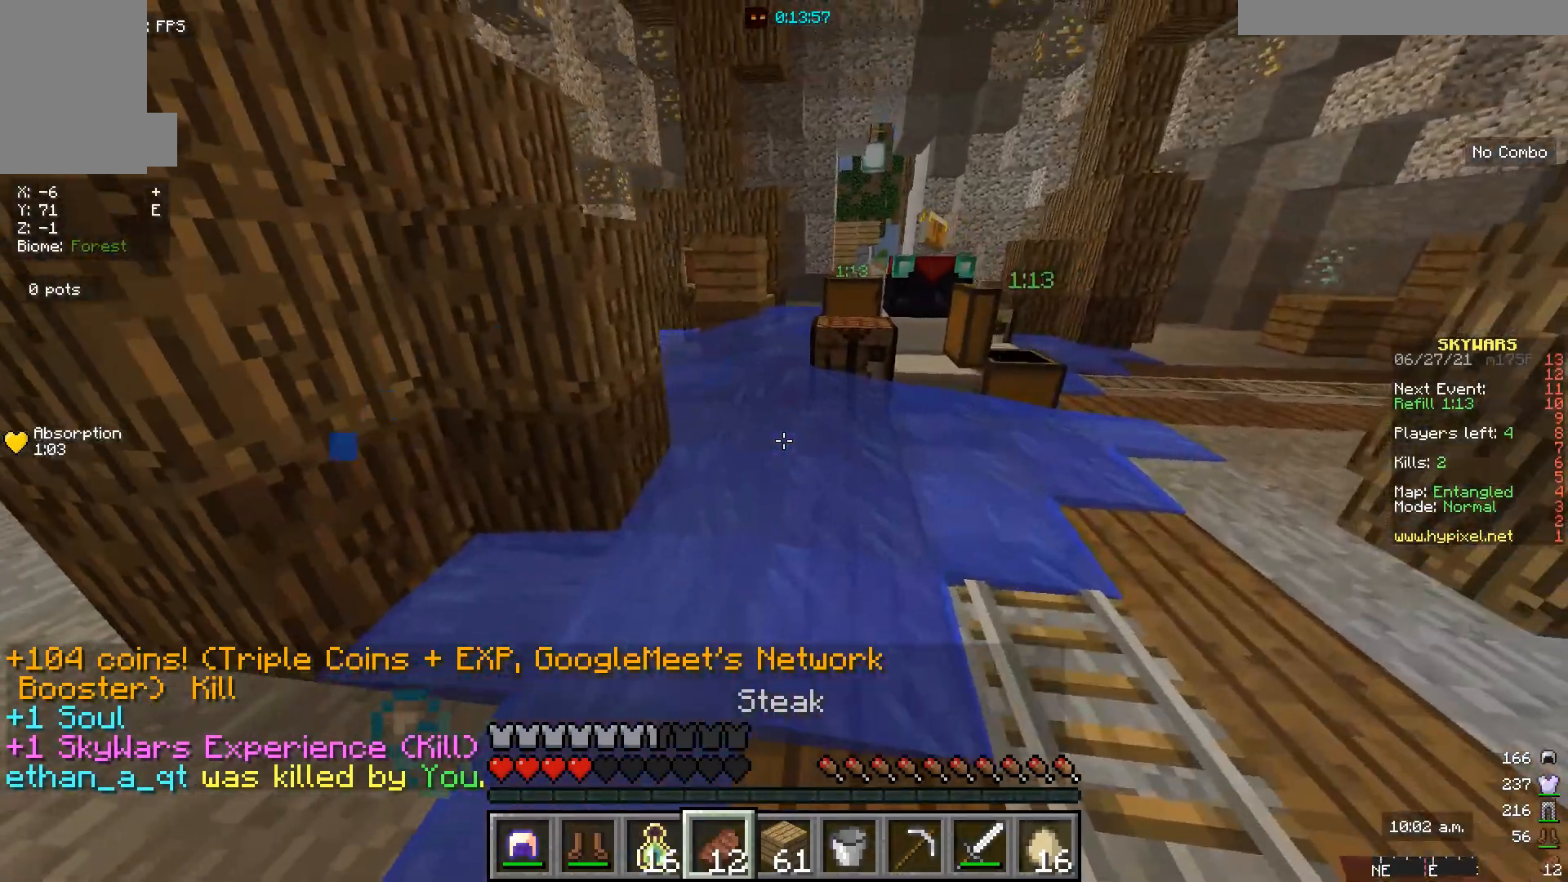
{"keys": ["d", "w"], "mouse": [], "events": []}
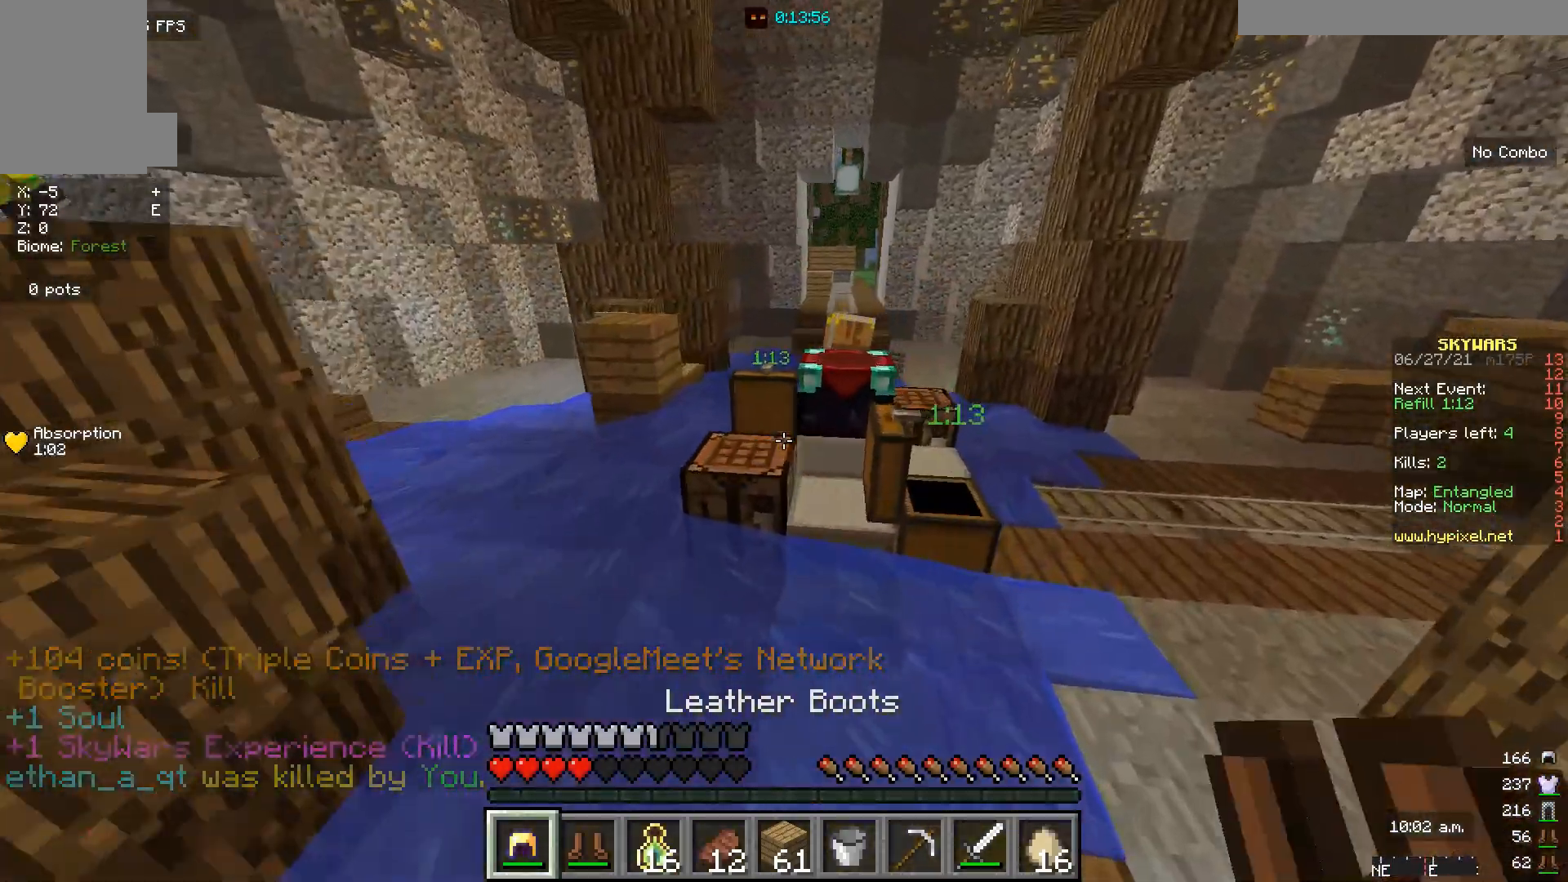
{"keys": ["d"], "mouse": [], "events": [[500, "w", "up"]]}
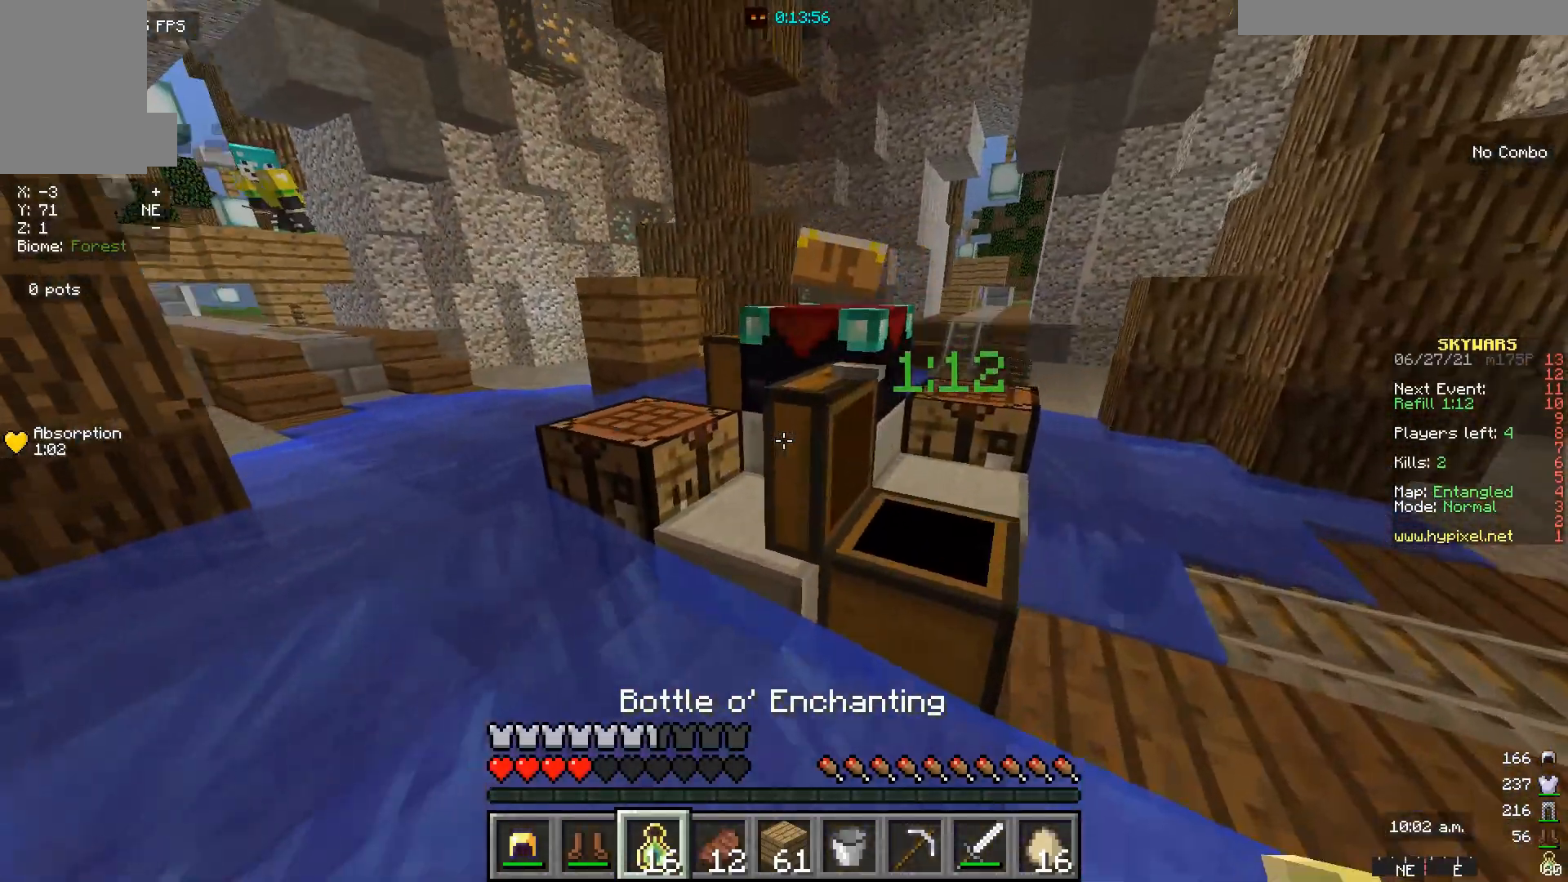
{"keys": ["s"], "mouse": [], "events": [[167, "s", "down"], [267, "d", "up"]]}
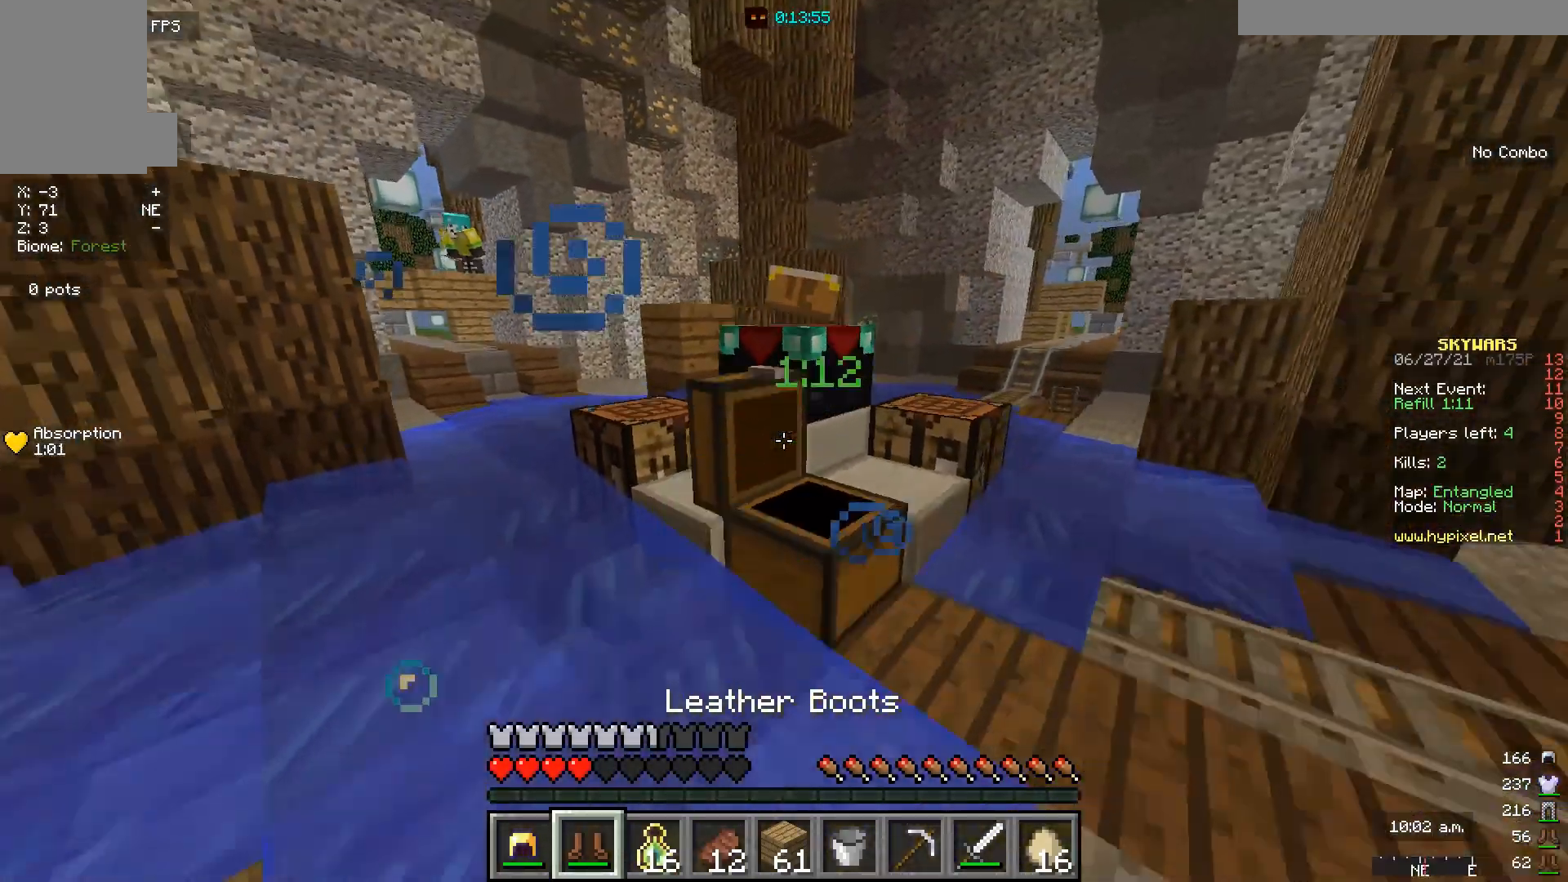
{"keys": ["a"], "mouse": [], "events": [[333, "s", "up"], [367, "a", "down"]]}
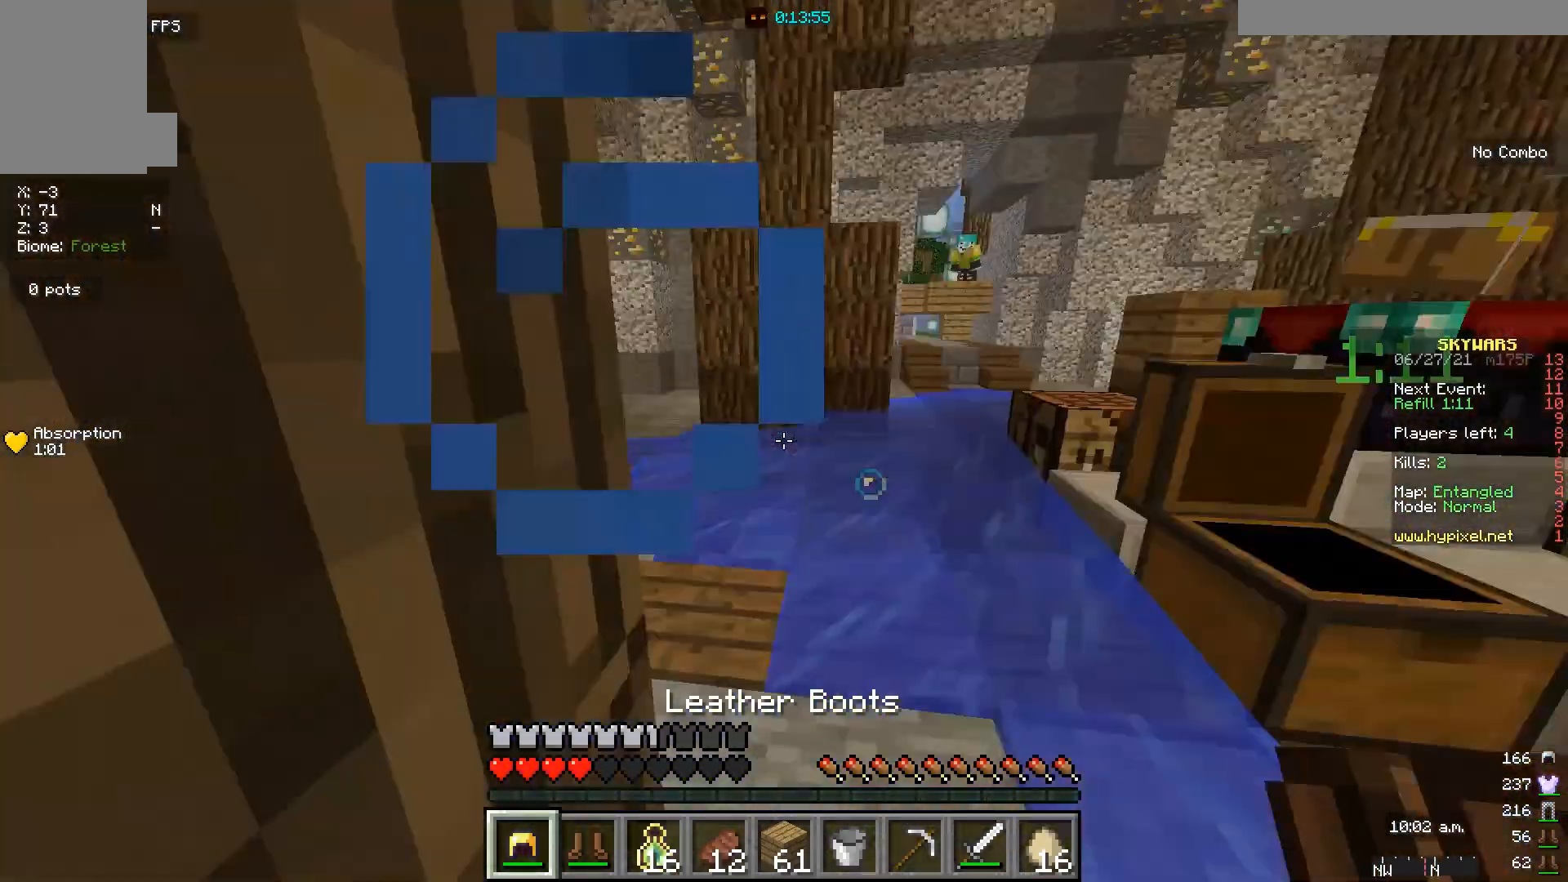
{"keys": ["a", "w"], "mouse": [], "events": [[67, "w", "down"]]}
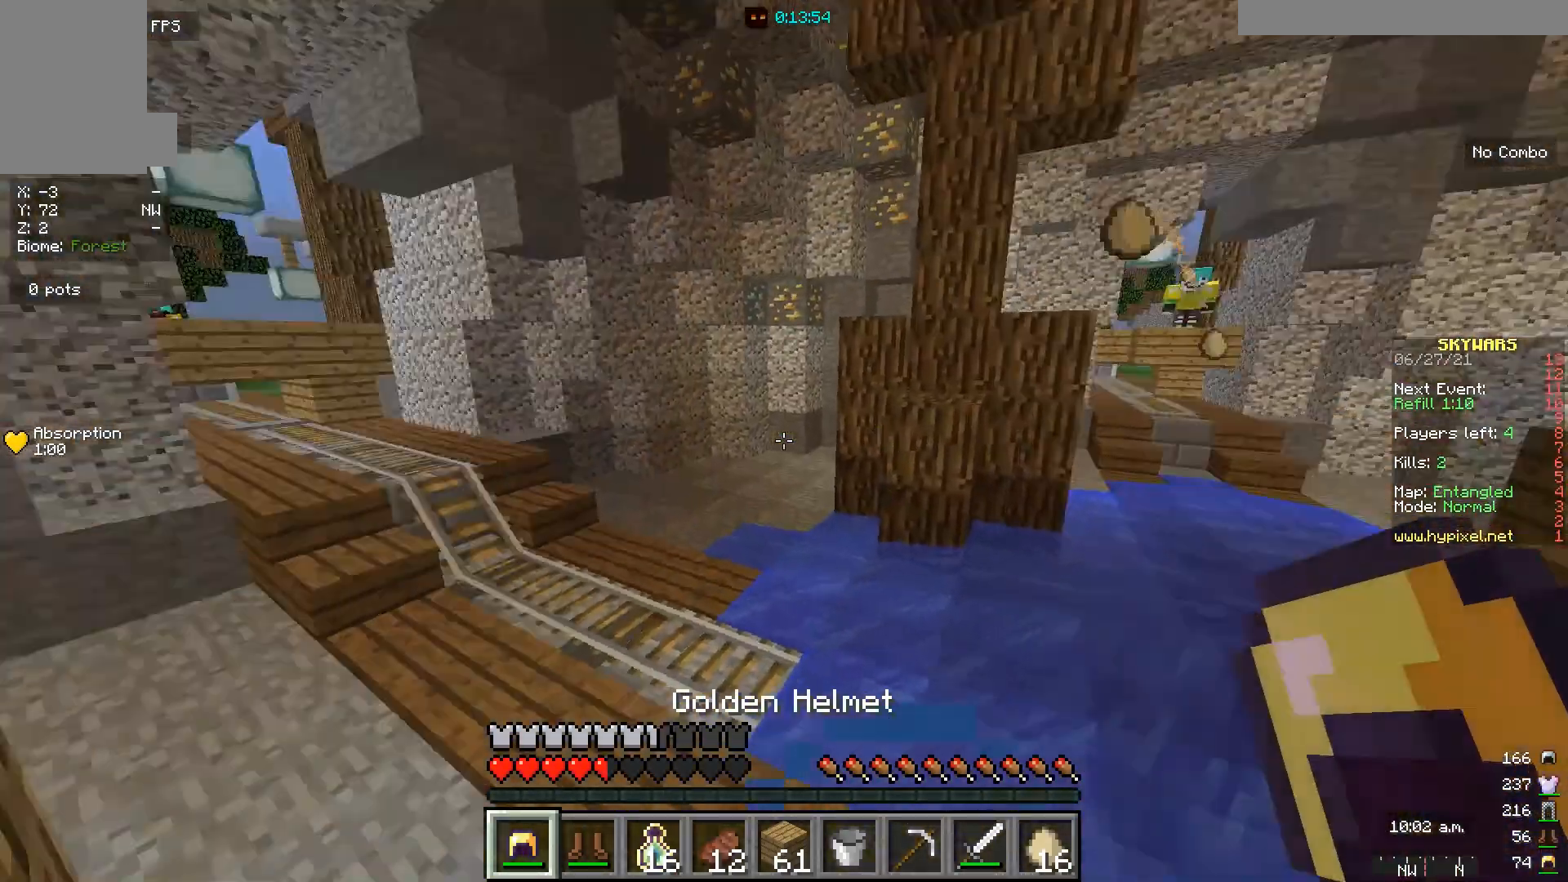
{"keys": ["w"], "mouse": [], "events": [[500, "a", "up"]]}
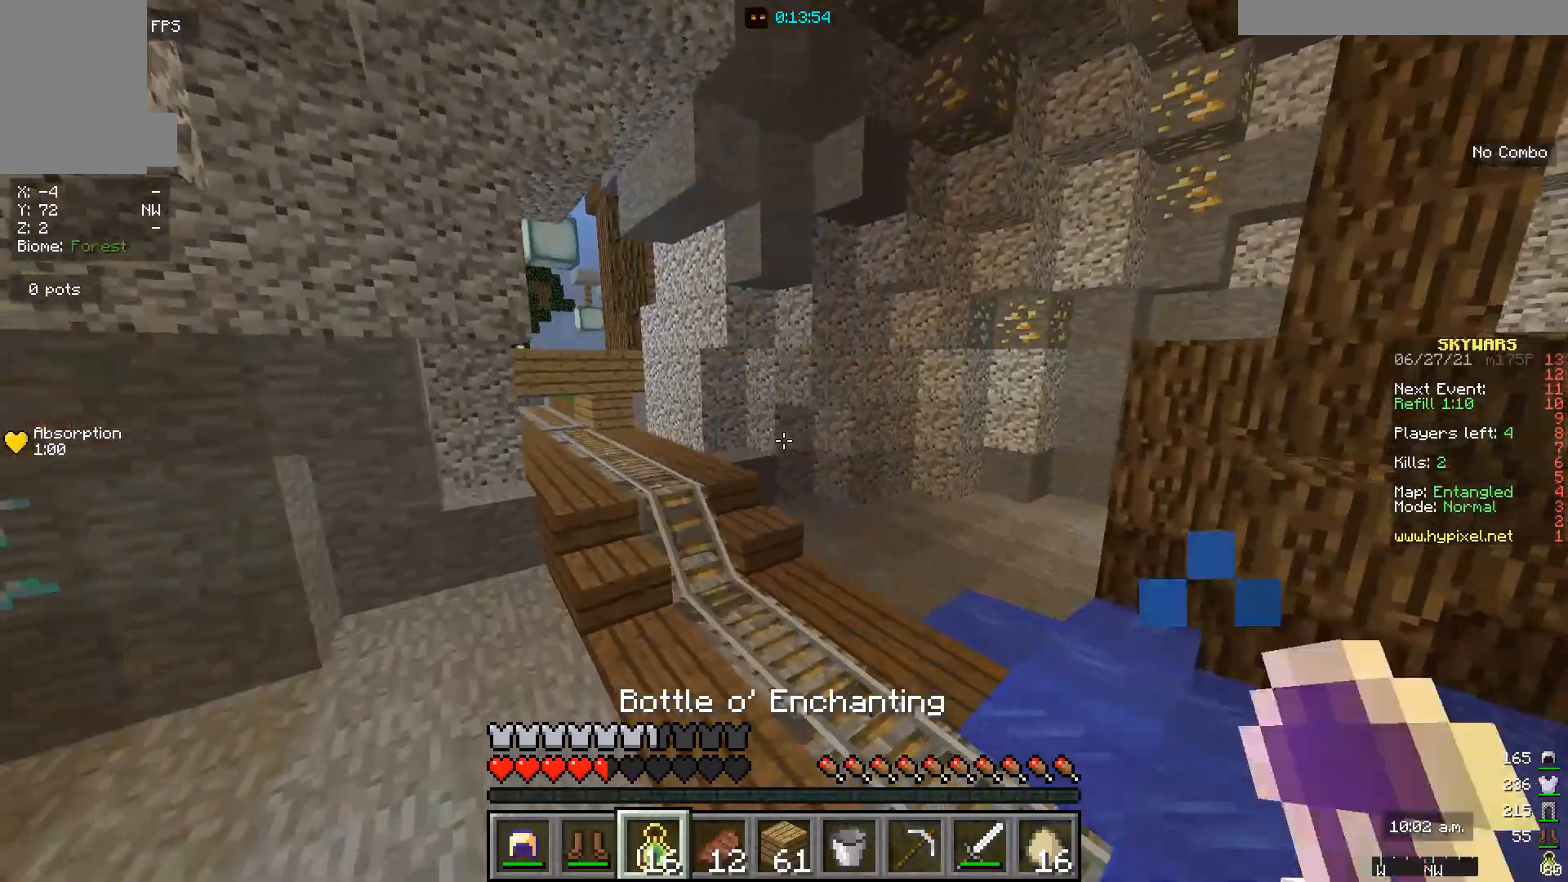
{"keys": ["w"], "mouse": [], "events": []}
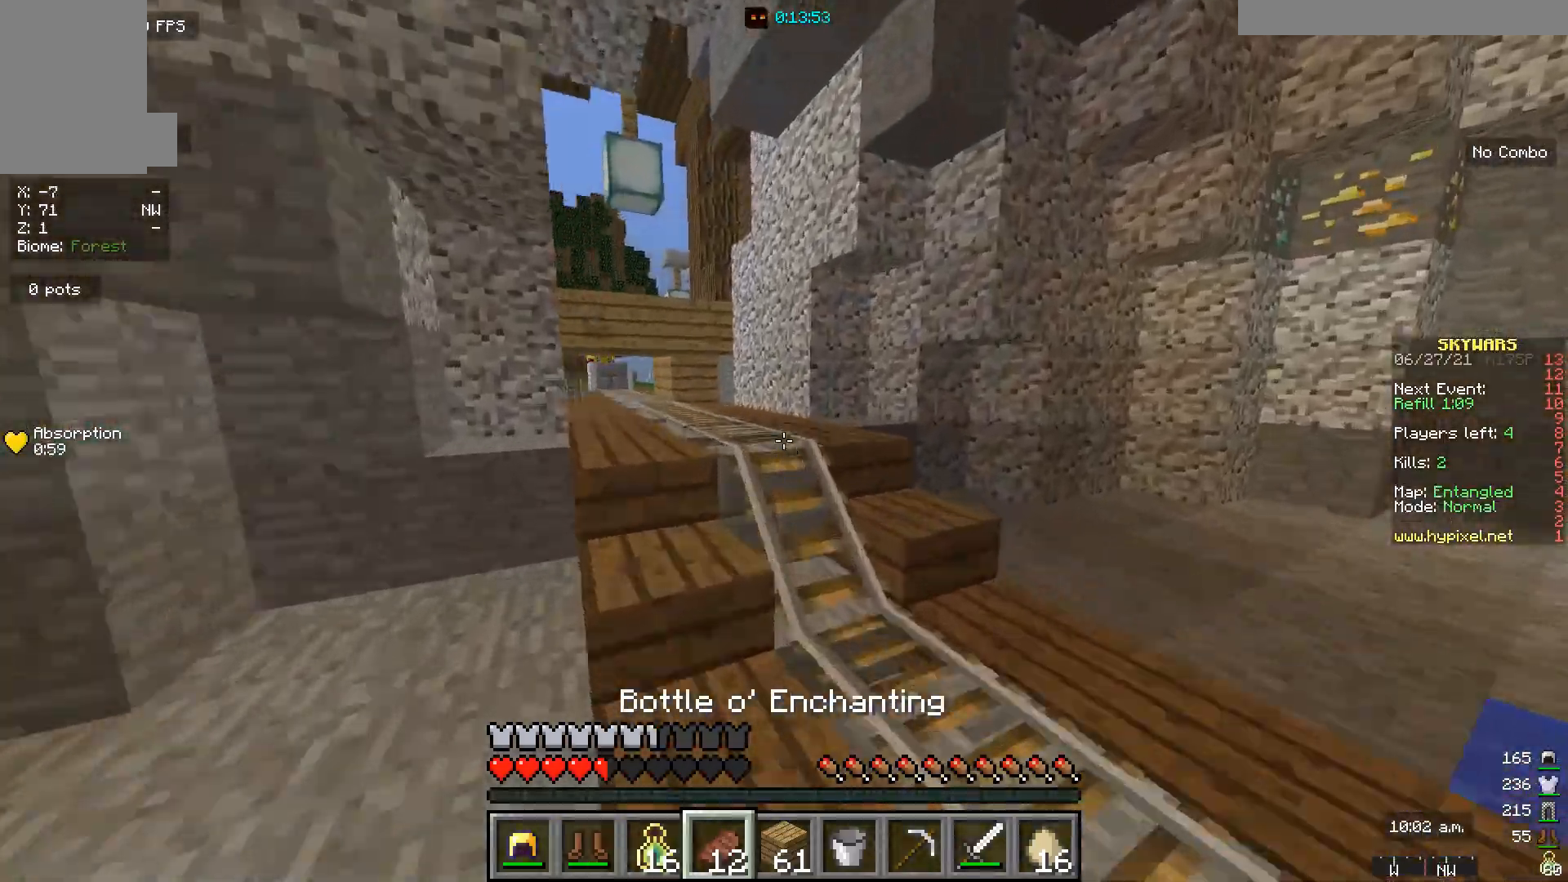
{"keys": ["a", "w"], "mouse": [], "events": [[467, "a", "down"]]}
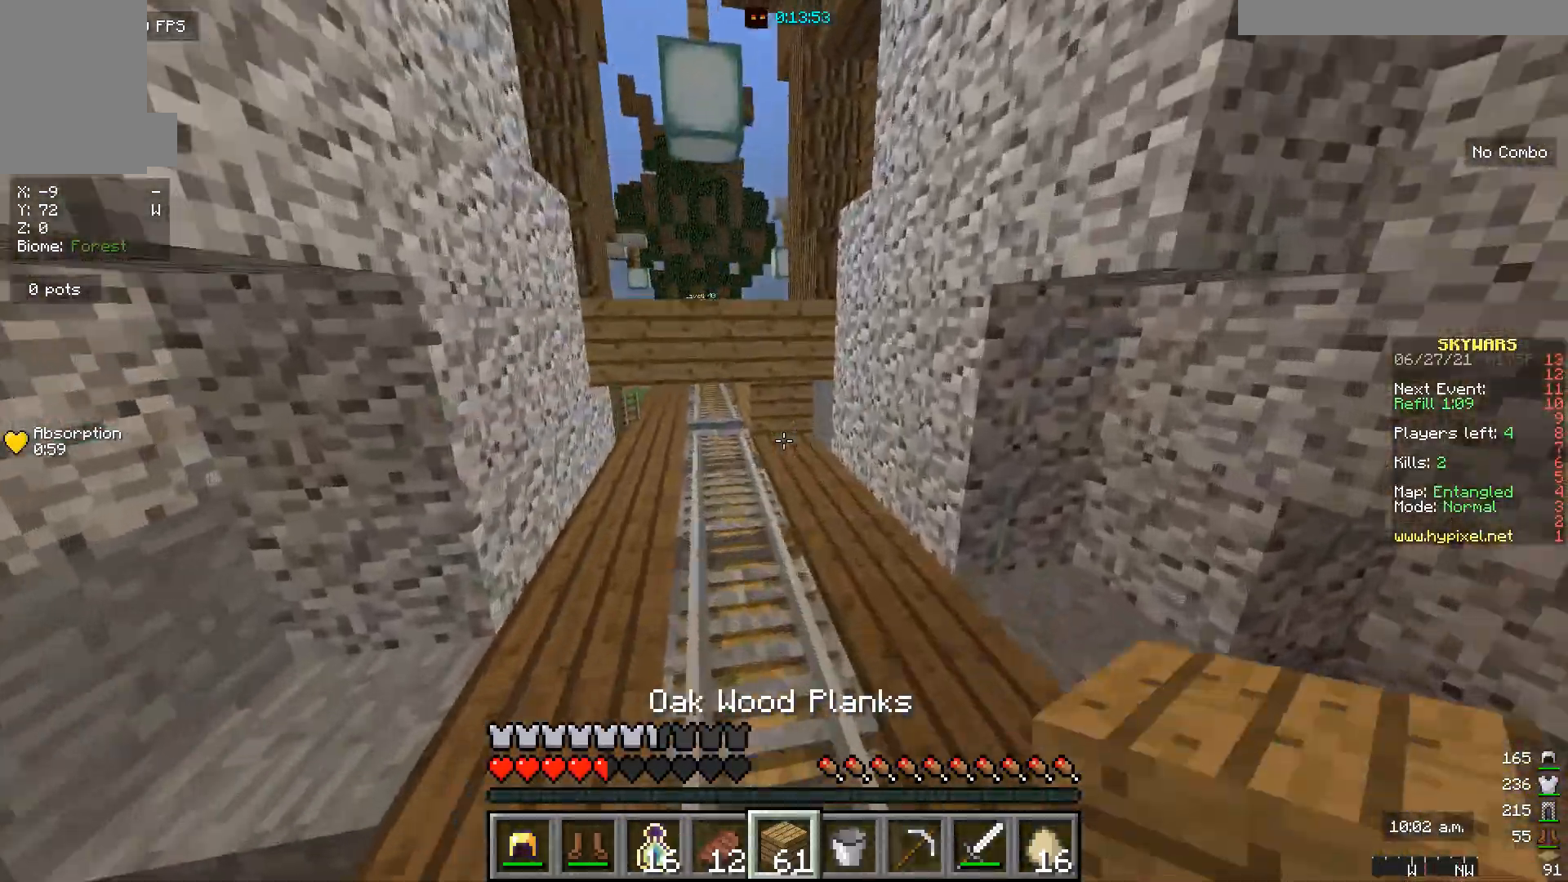
{"keys": ["w"], "mouse": [], "events": [[200, "a", "up"]]}
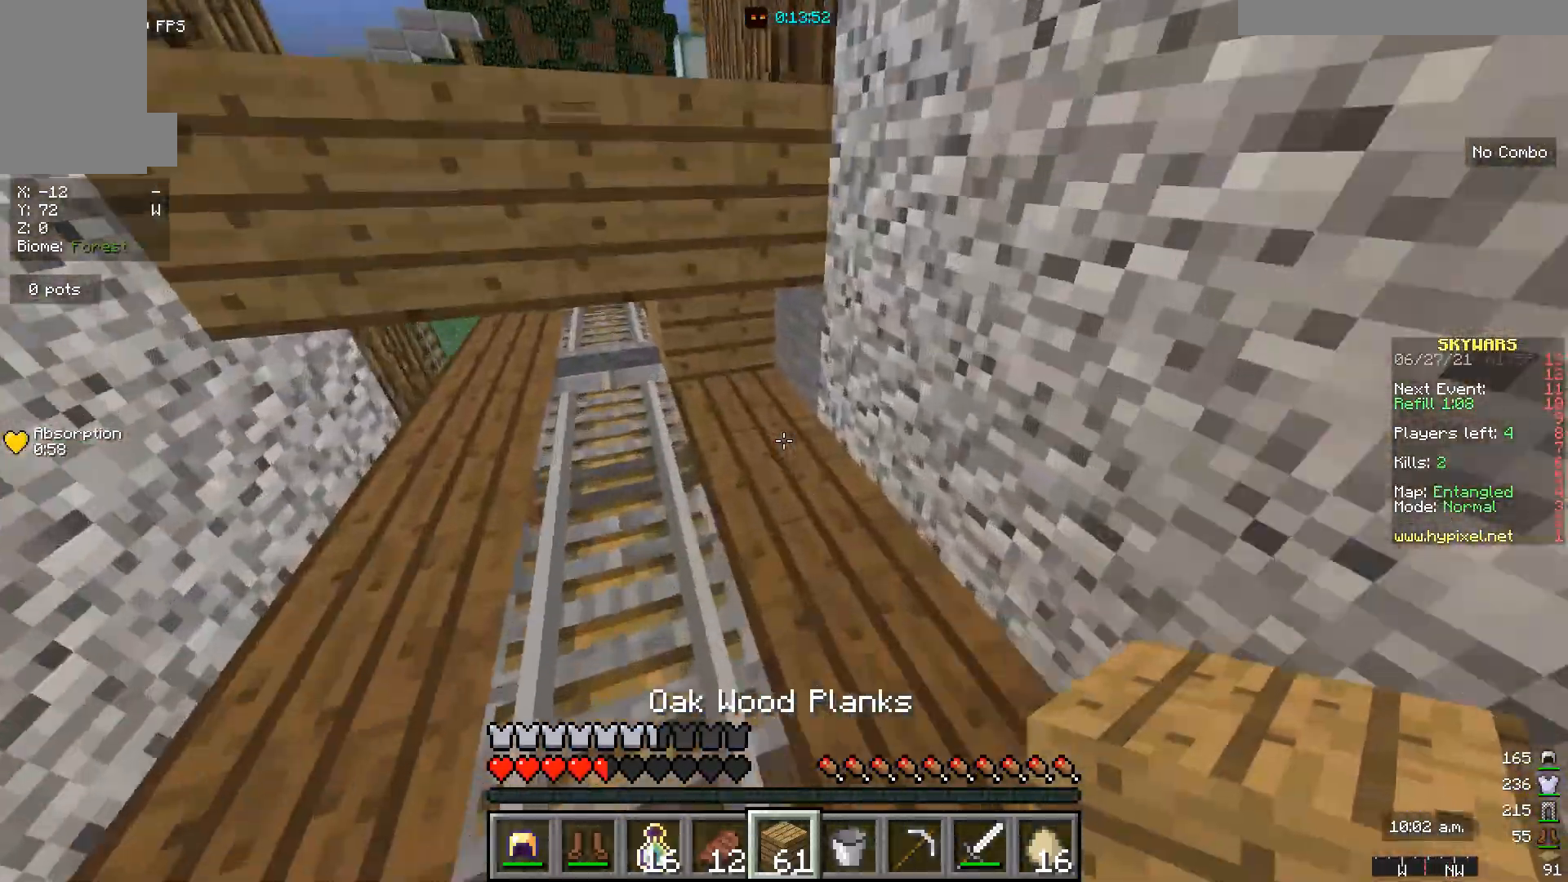
{"keys": ["a"], "mouse": ["right"], "events": [[67, "a", "down"], [67, "mouse_right", "down"], [267, "mouse_right", "up"], [467, "mouse_right", "down"], [467, "w", "up"]]}
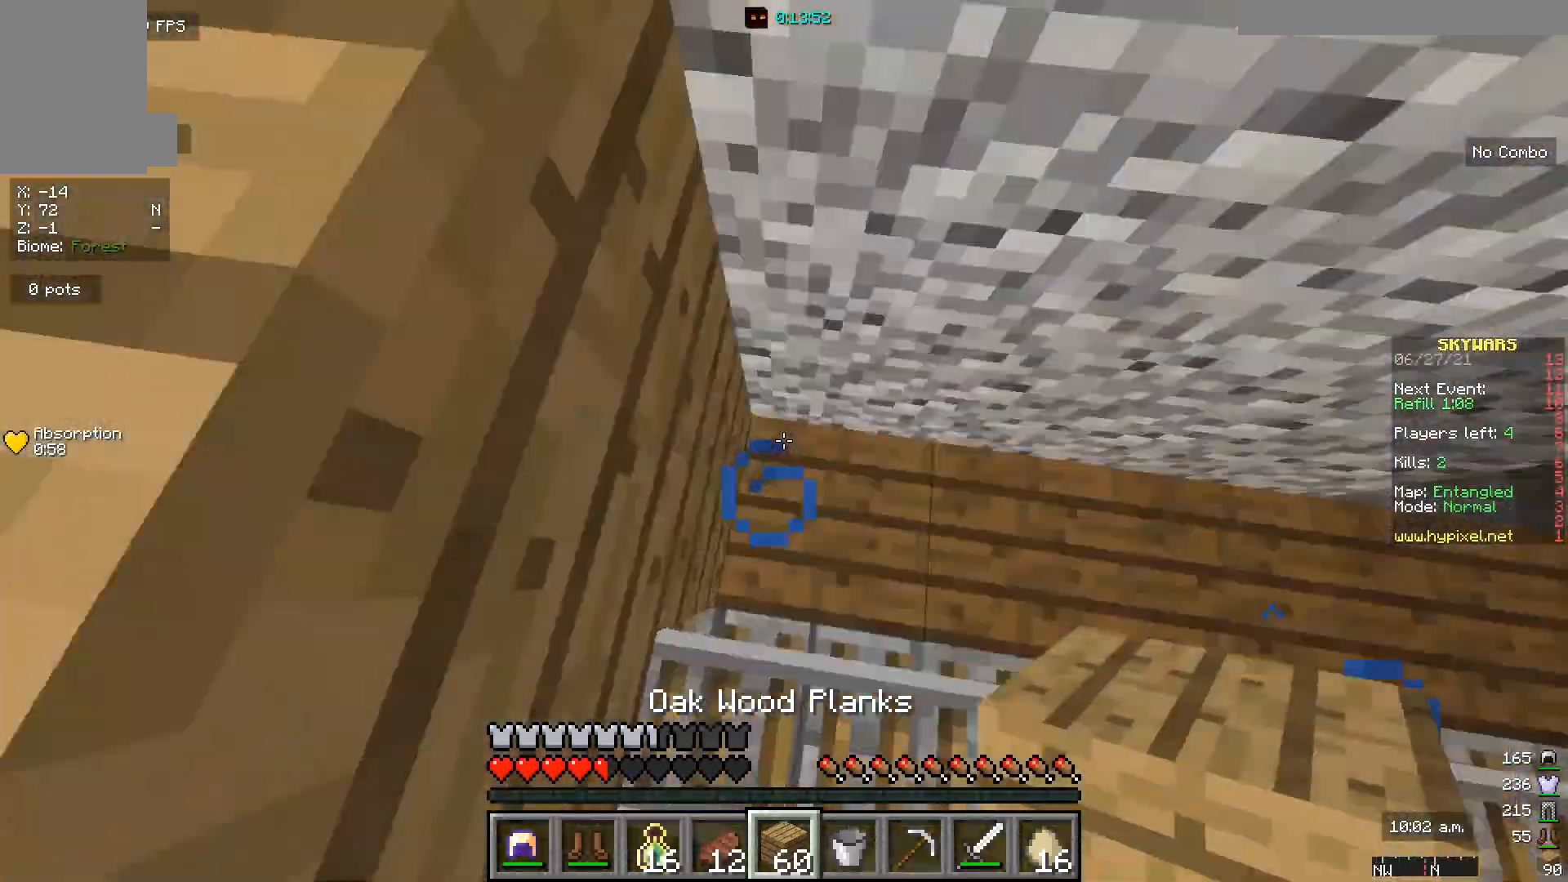
{"keys": ["a", "s"], "mouse": ["right"], "events": [[200, "s", "down"]]}
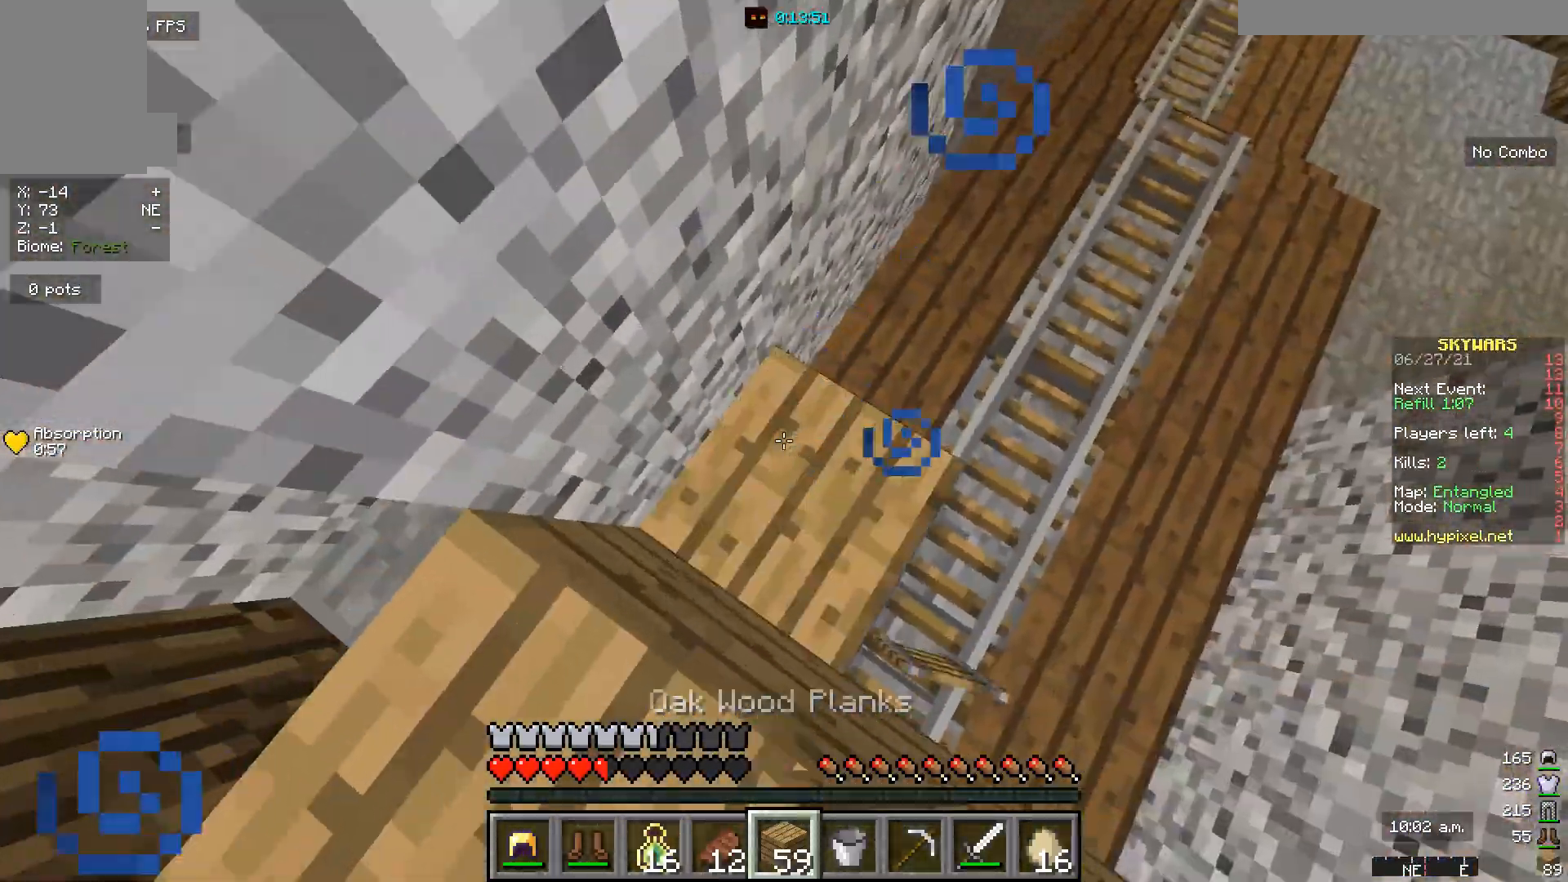
{"keys": ["a", "s"], "mouse": ["right"], "events": []}
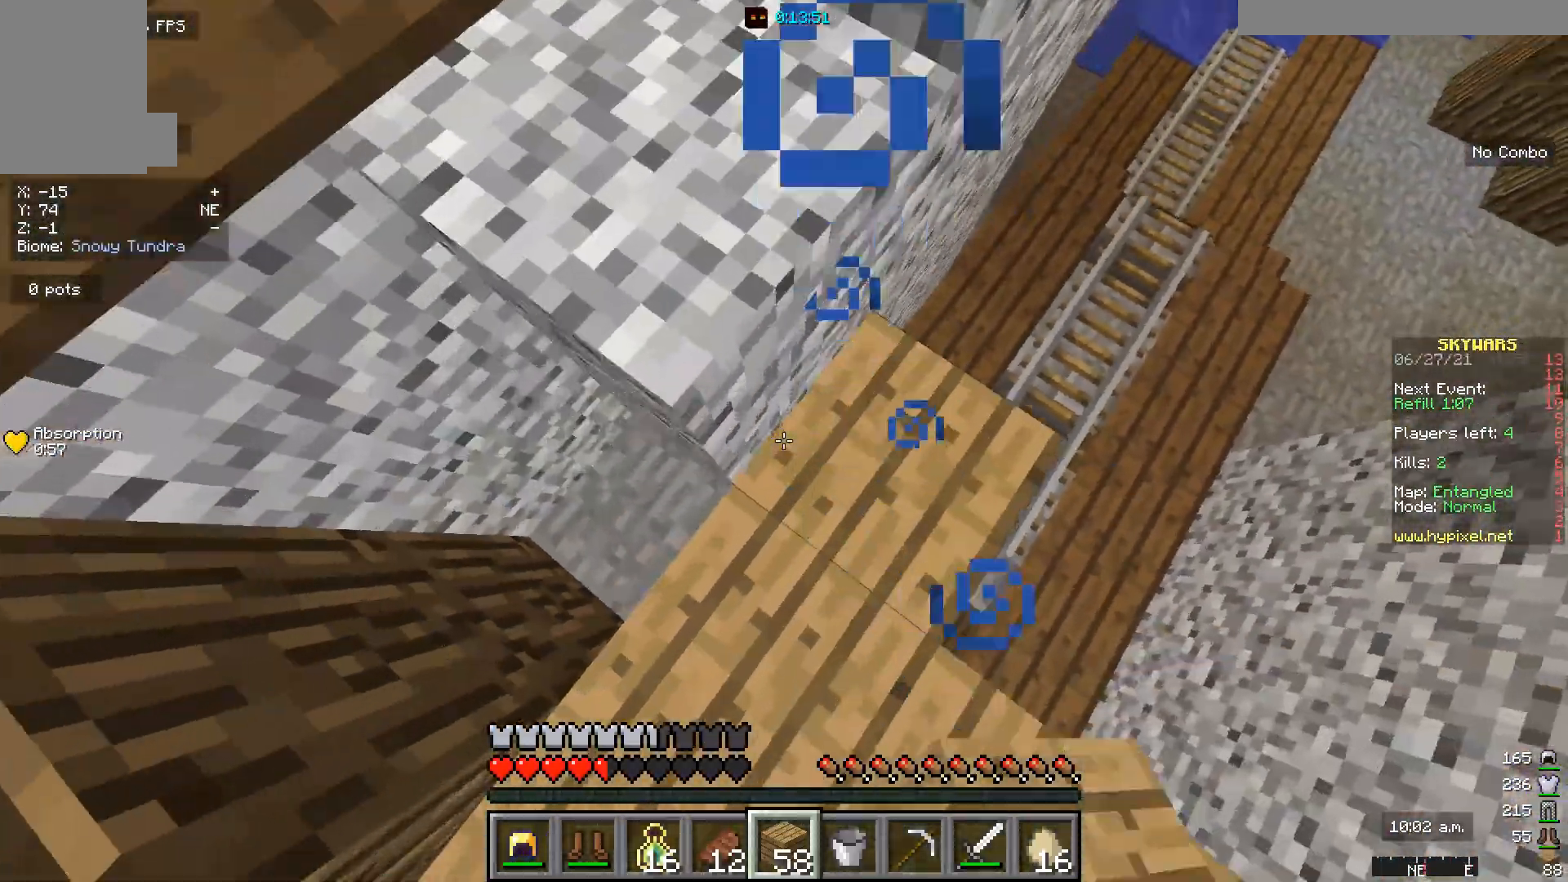
{"keys": [], "mouse": ["right"], "events": [[67, "a", "up"], [200, "mouse_right", "up"], [300, "d", "down"], [300, "s", "up"], [467, "d", "up"], [467, "mouse_right", "down"]]}
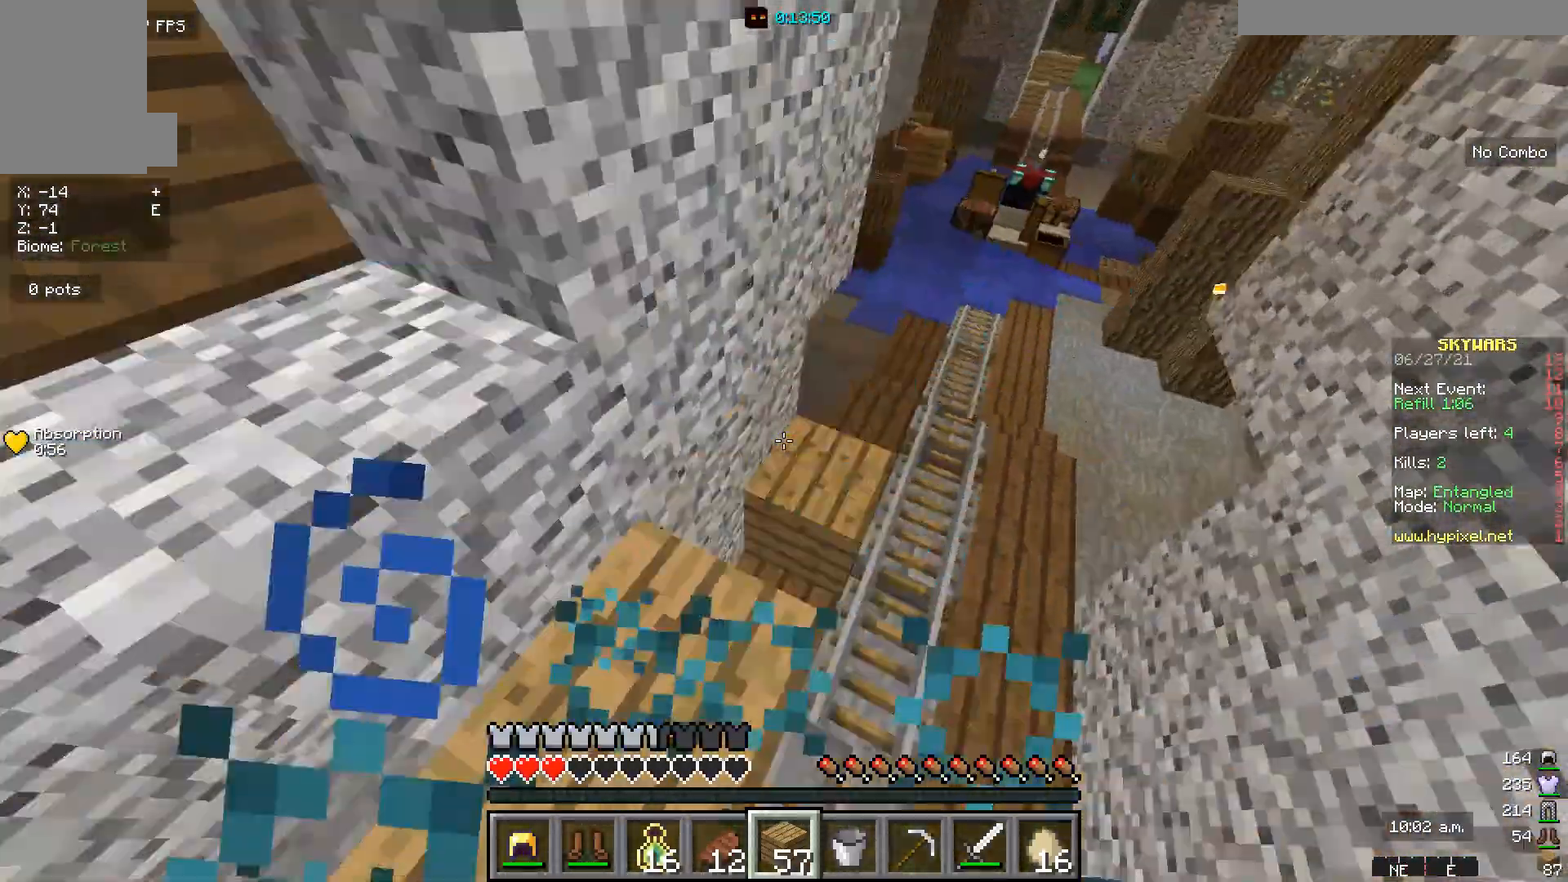
{"keys": ["d"], "mouse": [], "events": [[67, "mouse_right", "up"], [200, "d", "down"], [267, "d", "up"], [300, "s", "down"], [400, "d", "down"], [433, "s", "up"]]}
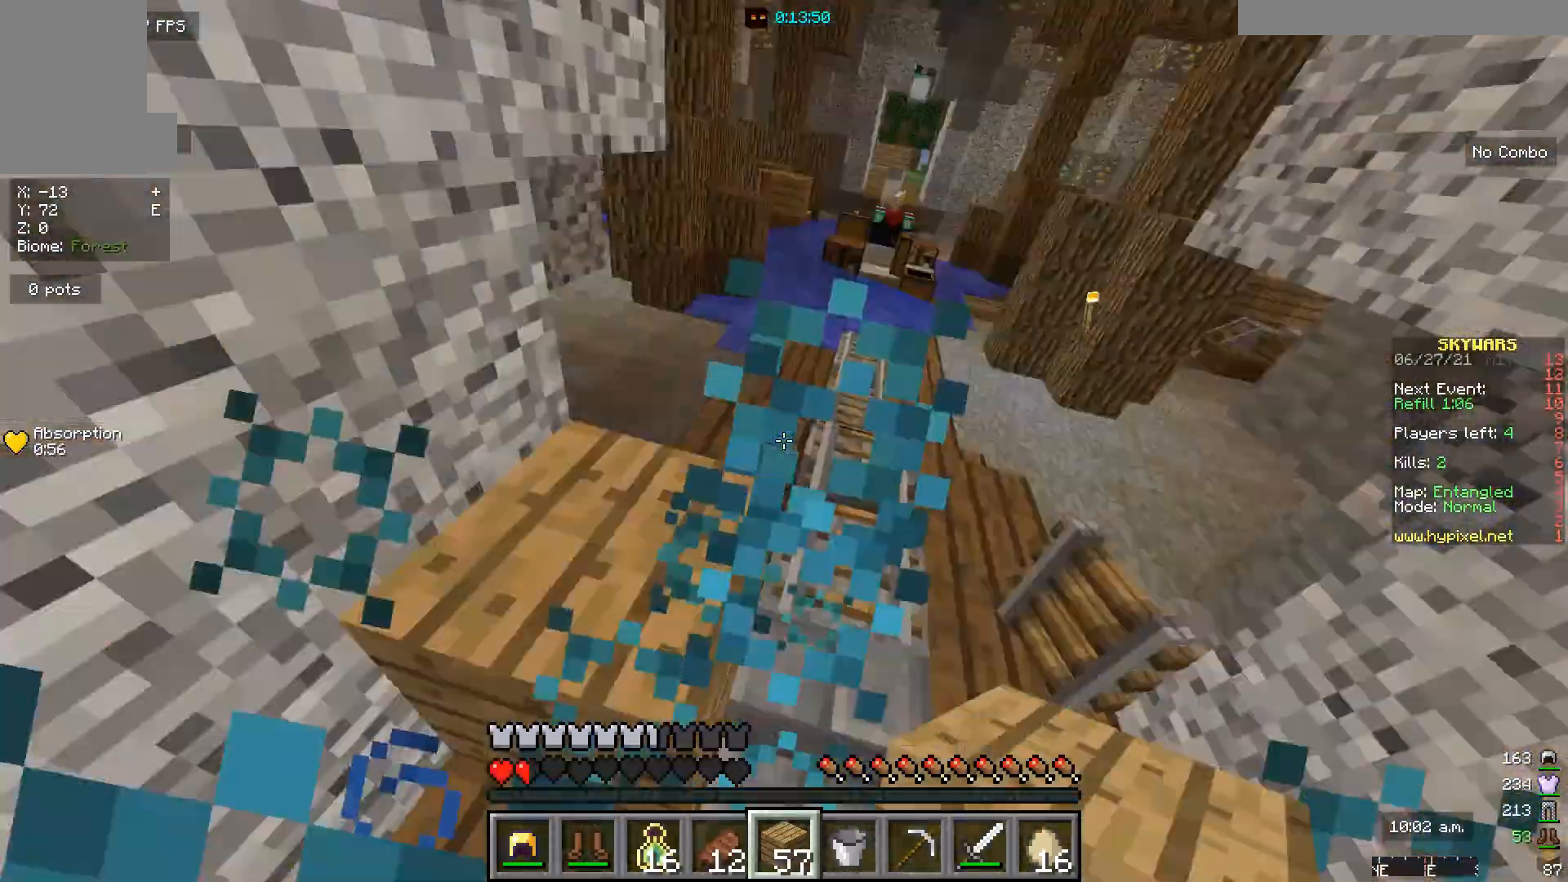
{"keys": ["a", "w"], "mouse": [], "events": [[33, "w", "down"], [300, "d", "up"], [500, "a", "down"]]}
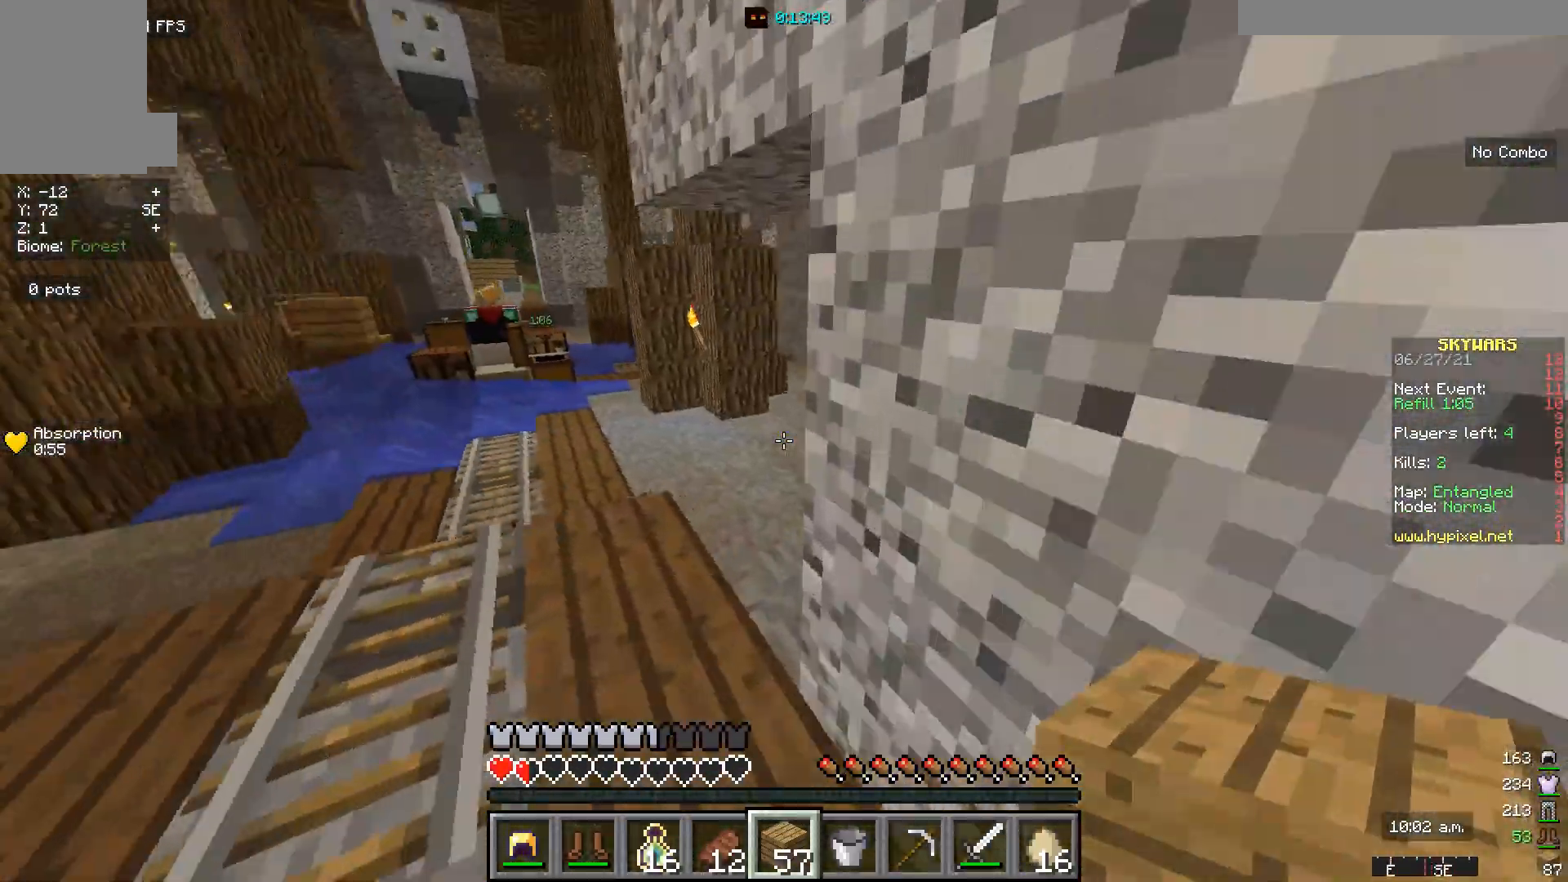
{"keys": ["w"], "mouse": [], "events": [[200, "a", "up"]]}